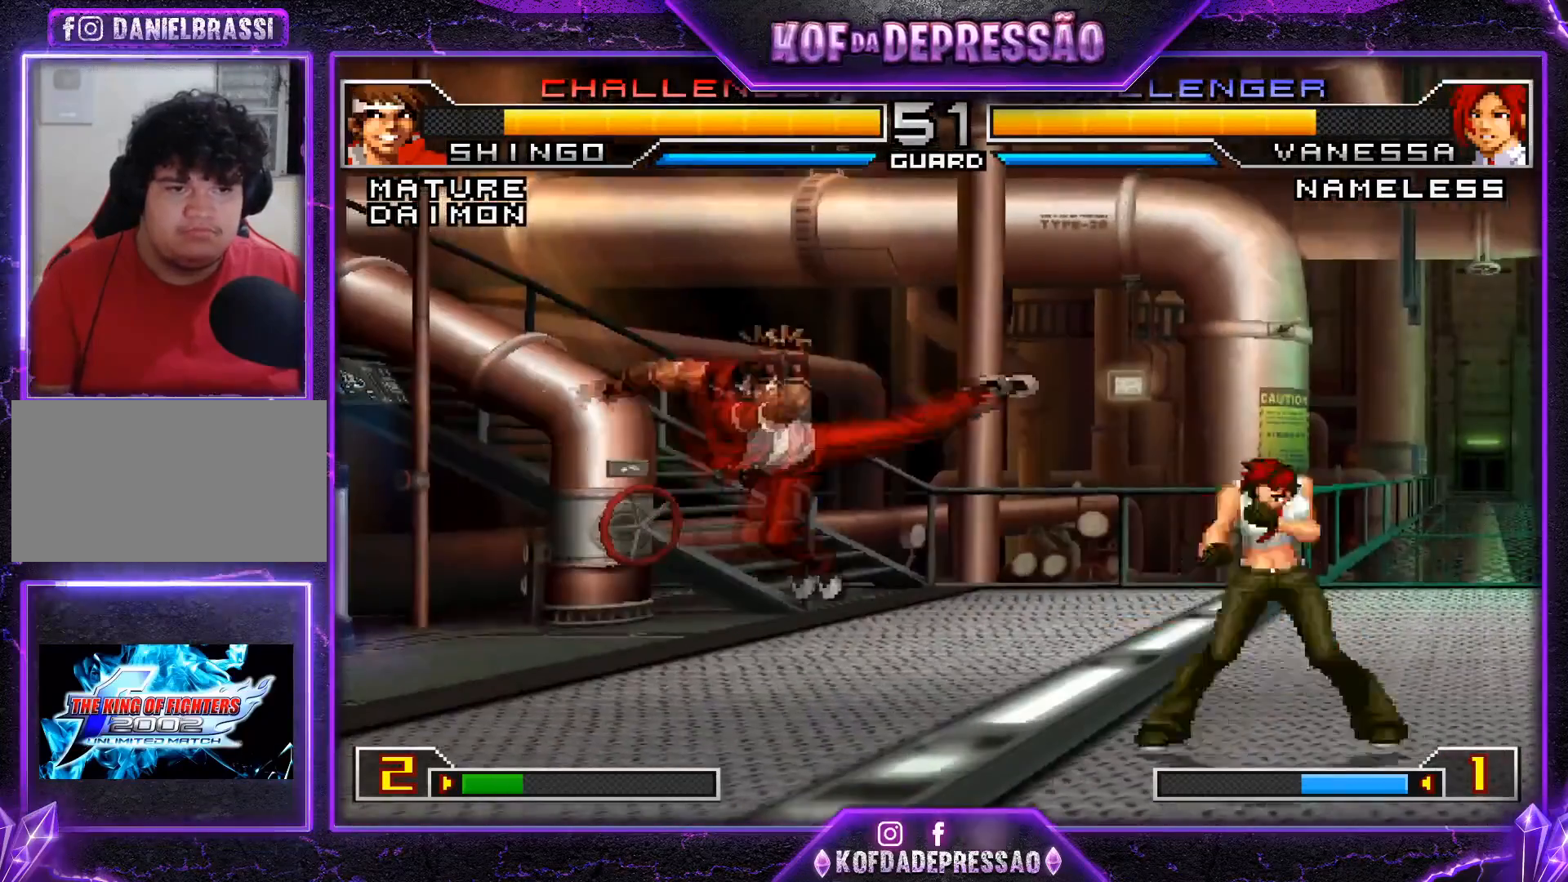
Gameplay with a controller (arcade stick); each line is a JSON object with the inputs held at the frame after it. "events" lists button and stick changes between this image and that frame as [ms after this image, input, new state], when the widget could be followed in between. Not read: L3 R3.
{"buttons": [], "left_stick": "down-left", "events": [[250, "left_stick", "down-left"]]}
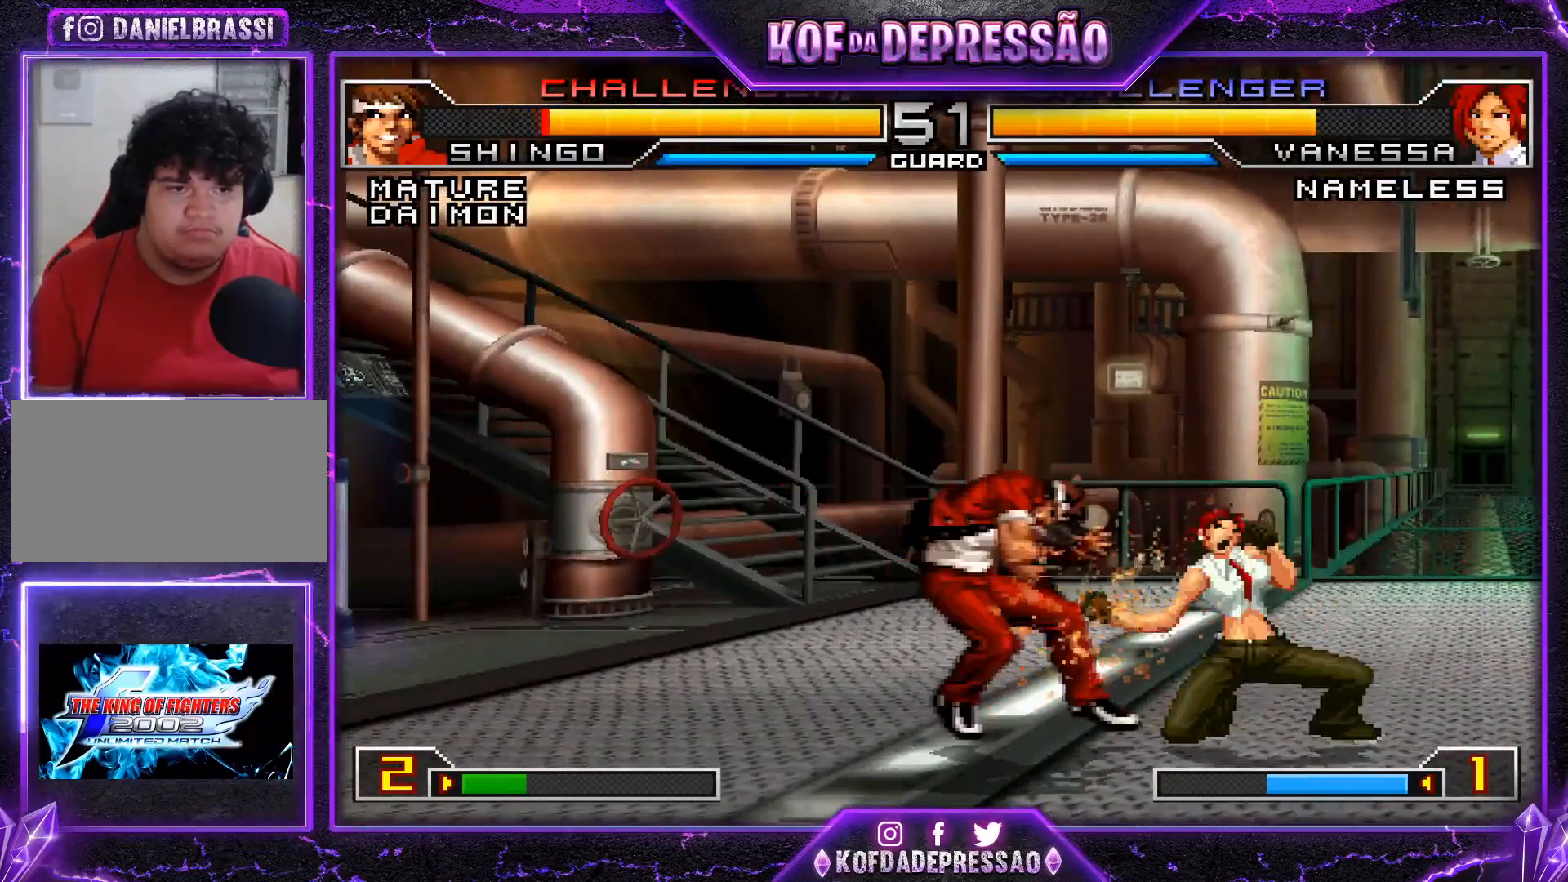
{"buttons": [], "left_stick": "down-left", "events": []}
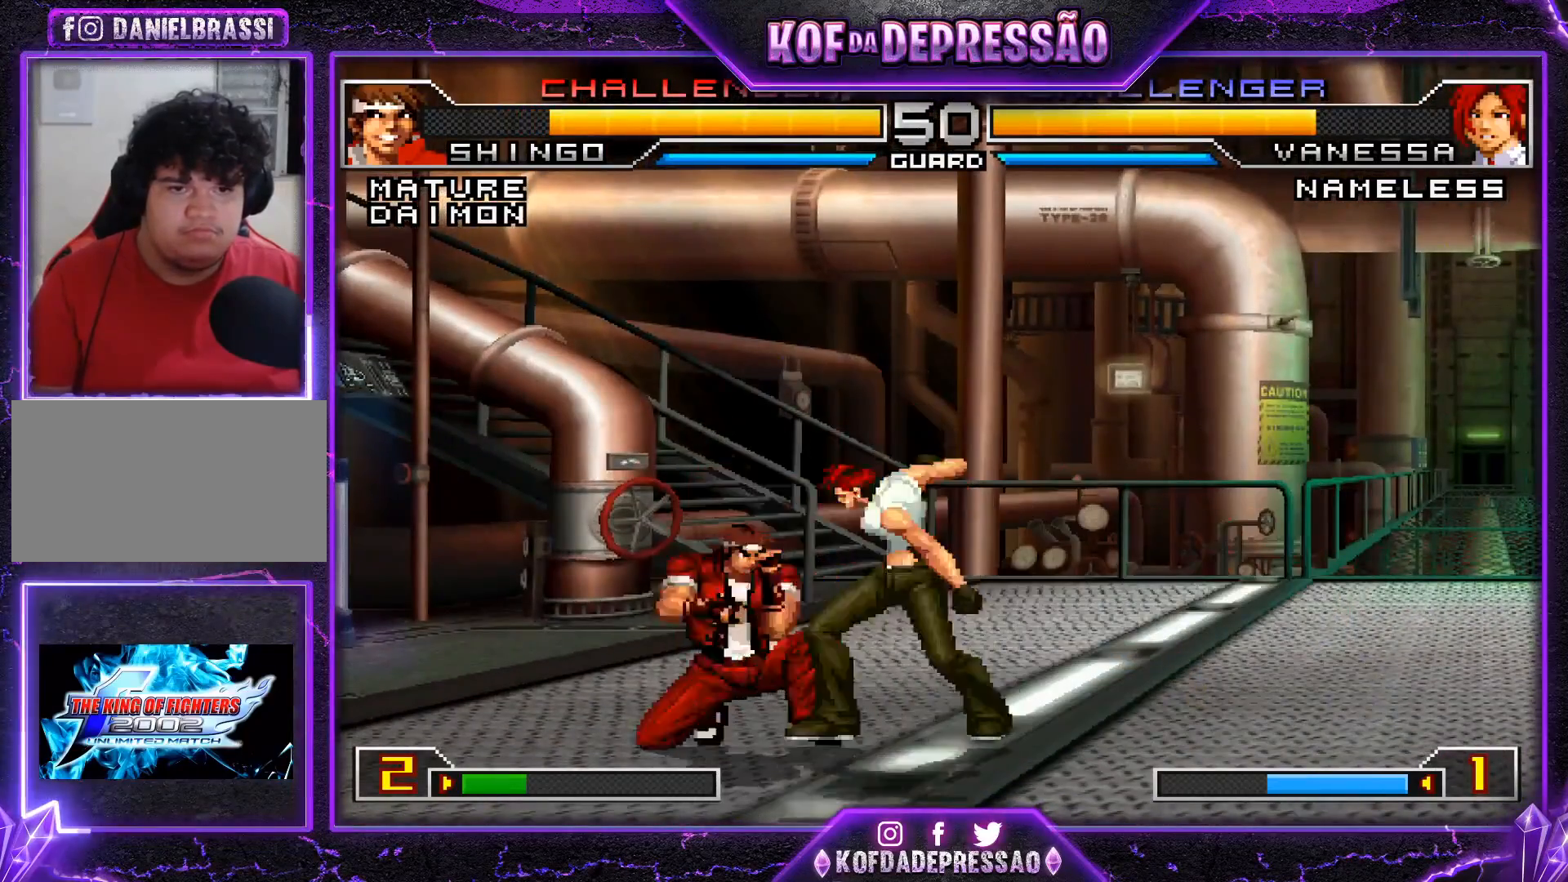
{"buttons": [], "left_stick": "down-left", "events": []}
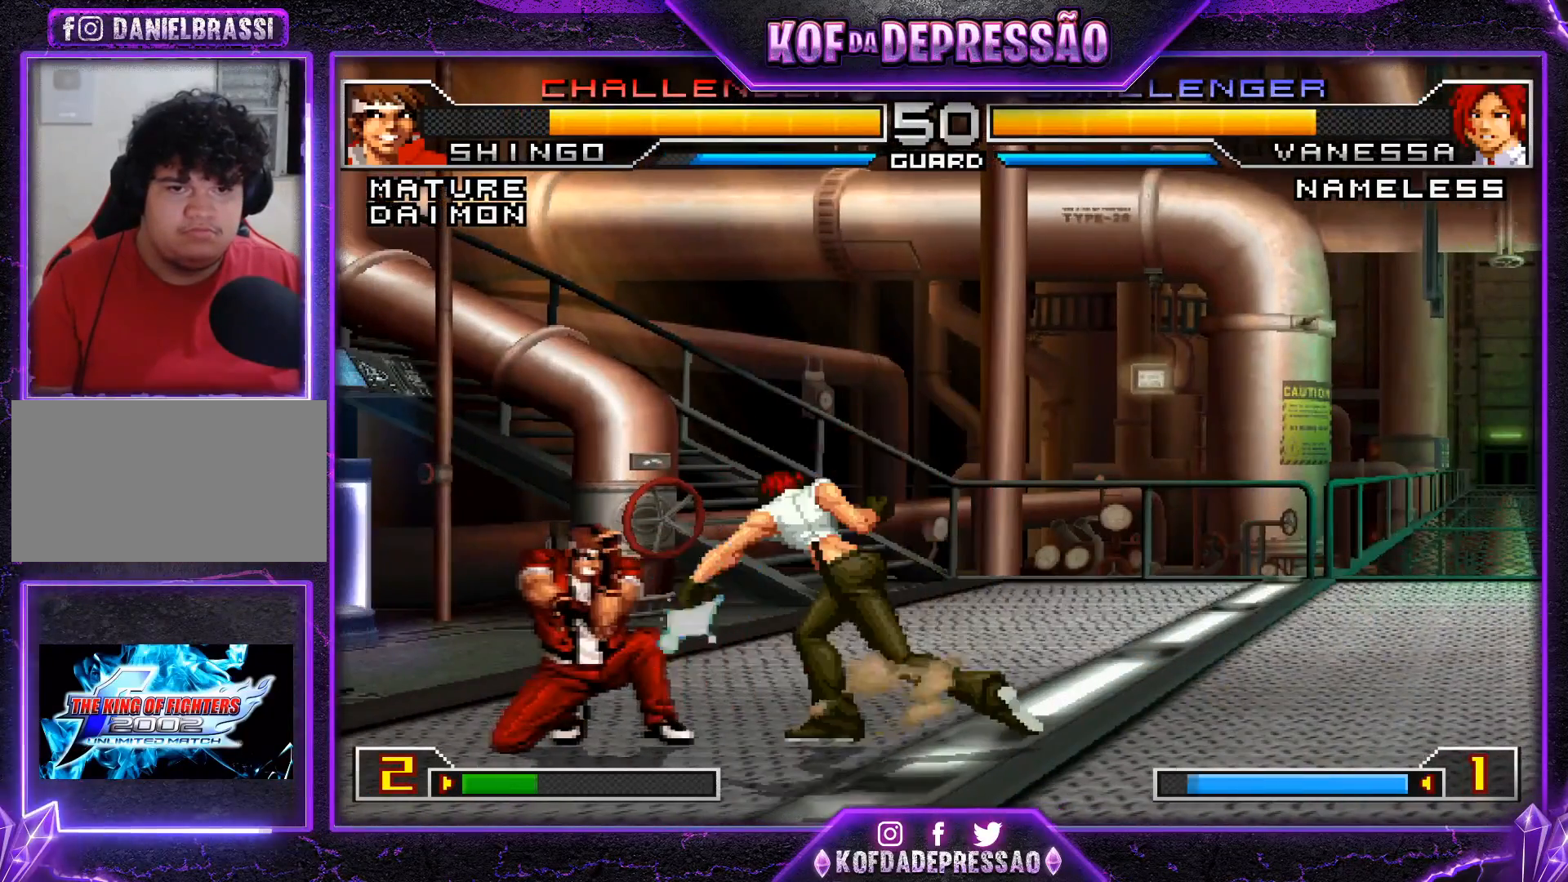
{"buttons": [], "left_stick": "down-left", "events": []}
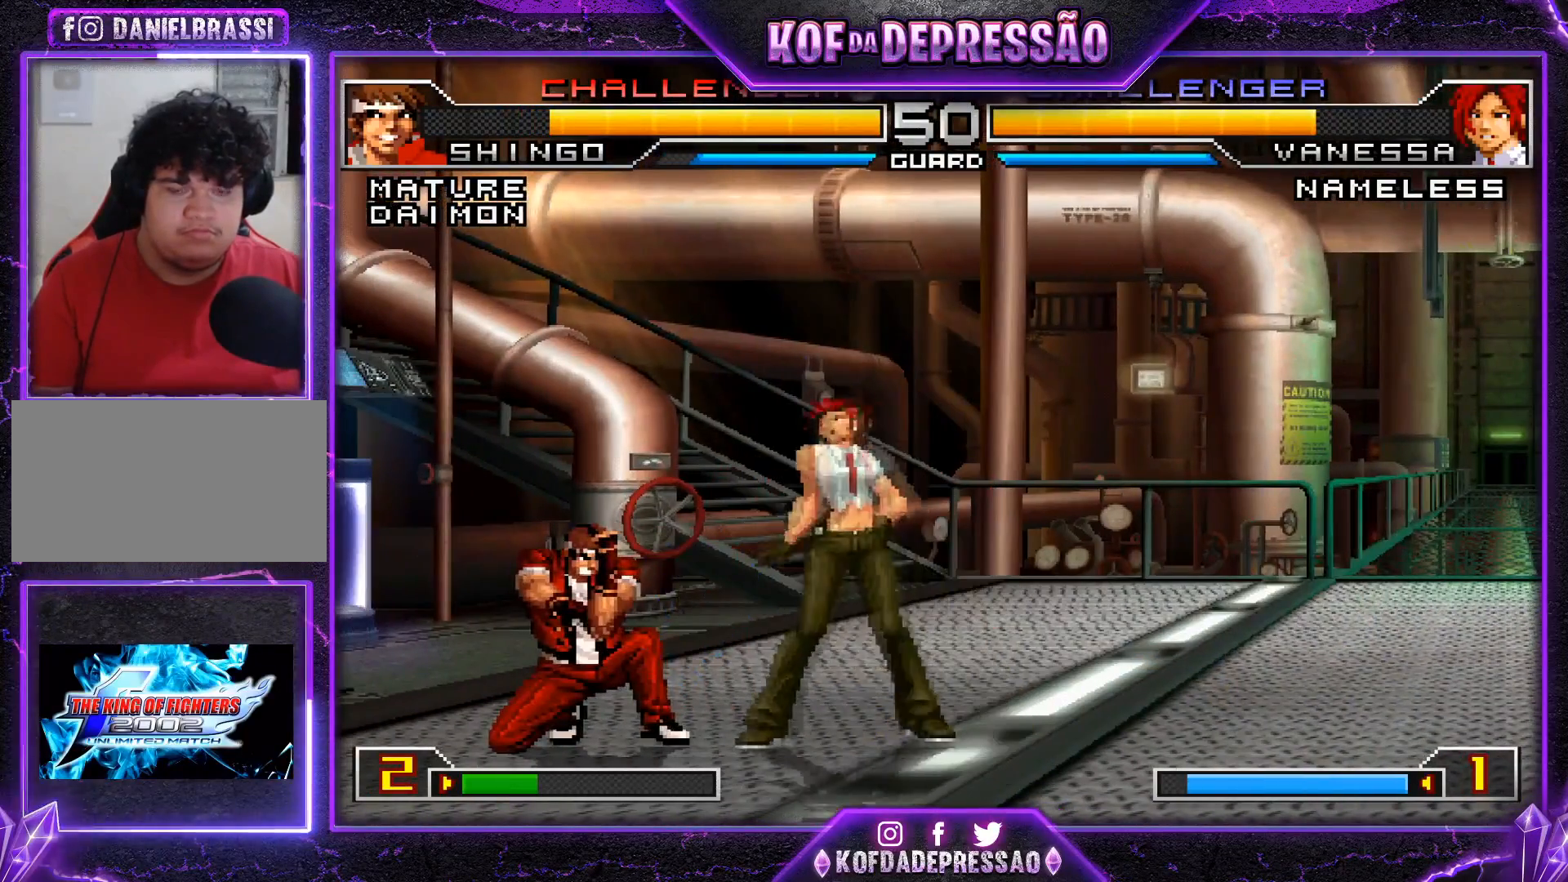
{"buttons": [], "left_stick": "down-left", "events": []}
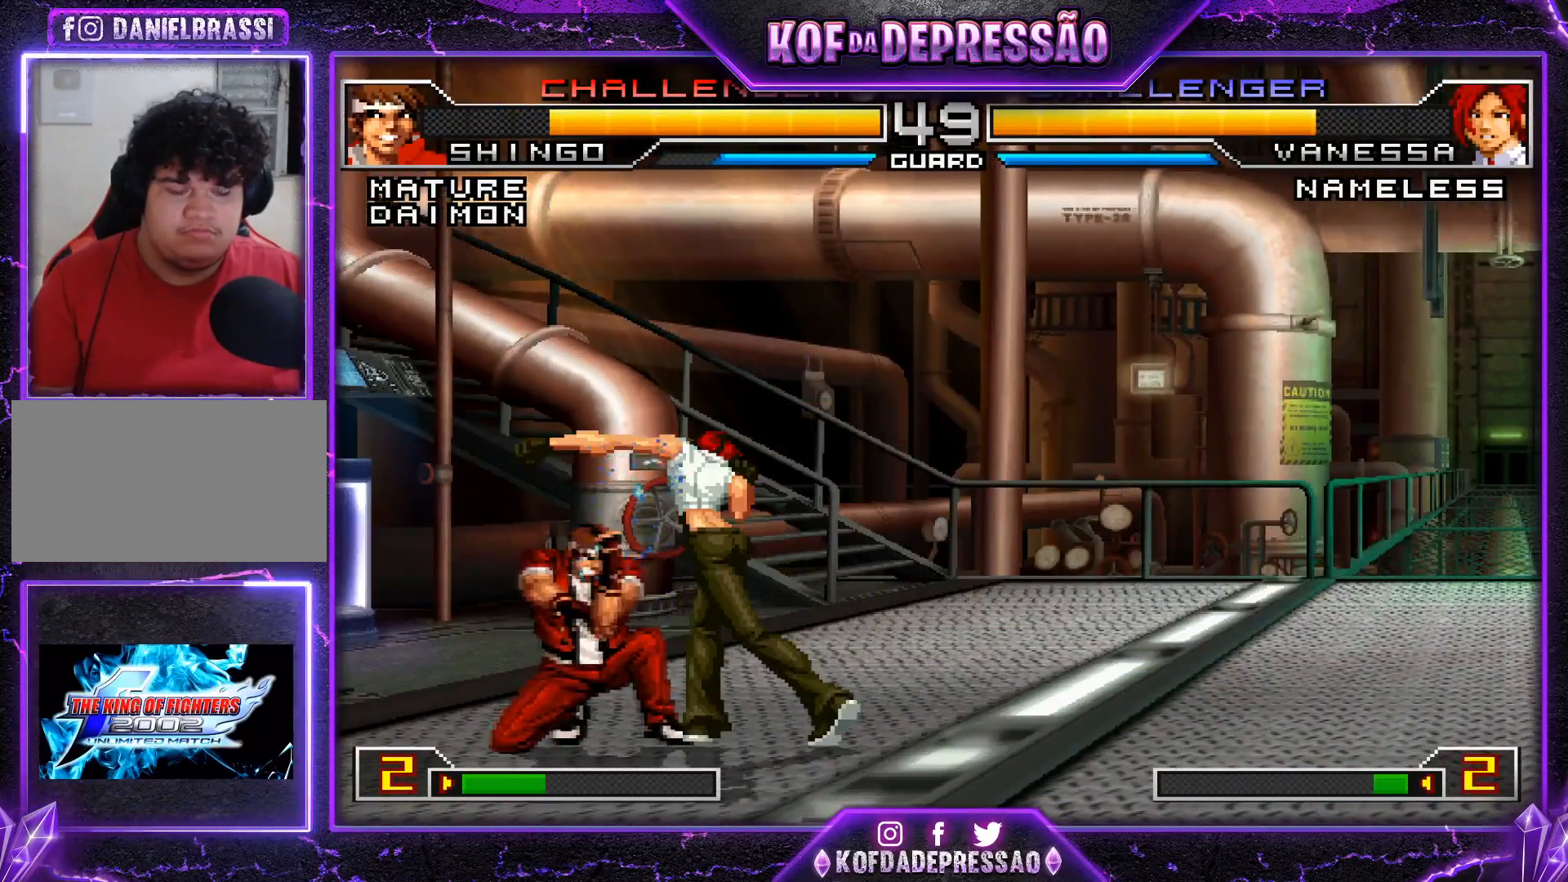
{"buttons": ["SQUARE", "TRIANGLE"], "left_stick": "center", "events": [[450, "left_stick", "center"], [467, "SQUARE", "down"], [467, "TRIANGLE", "down"]]}
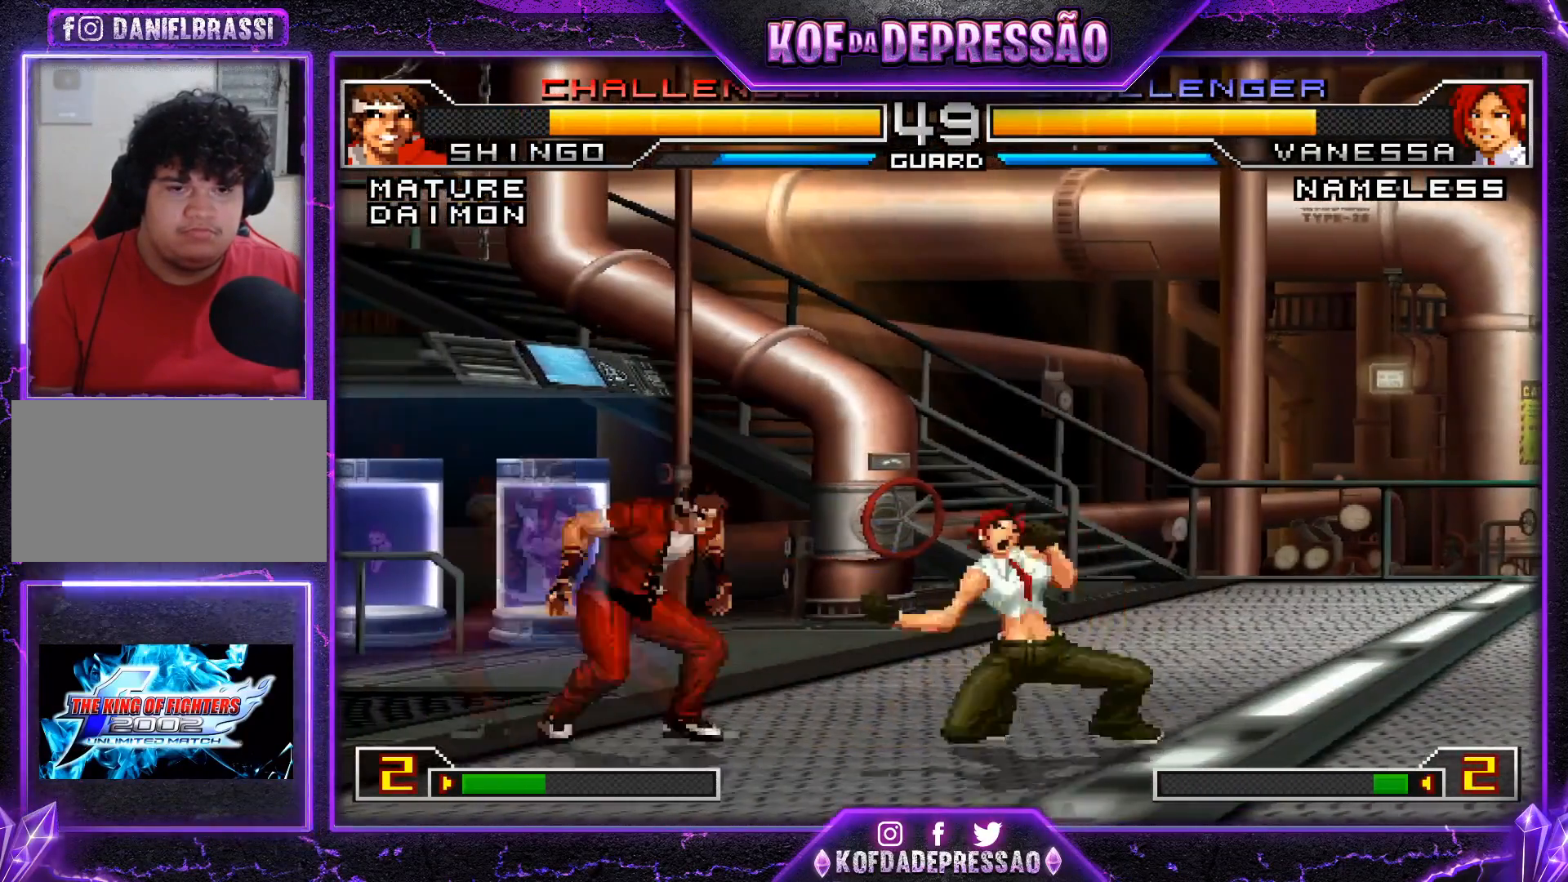
{"buttons": [], "left_stick": "left", "events": [[50, "TRIANGLE", "up"], [67, "SQUARE", "up"], [467, "left_stick", "left"]]}
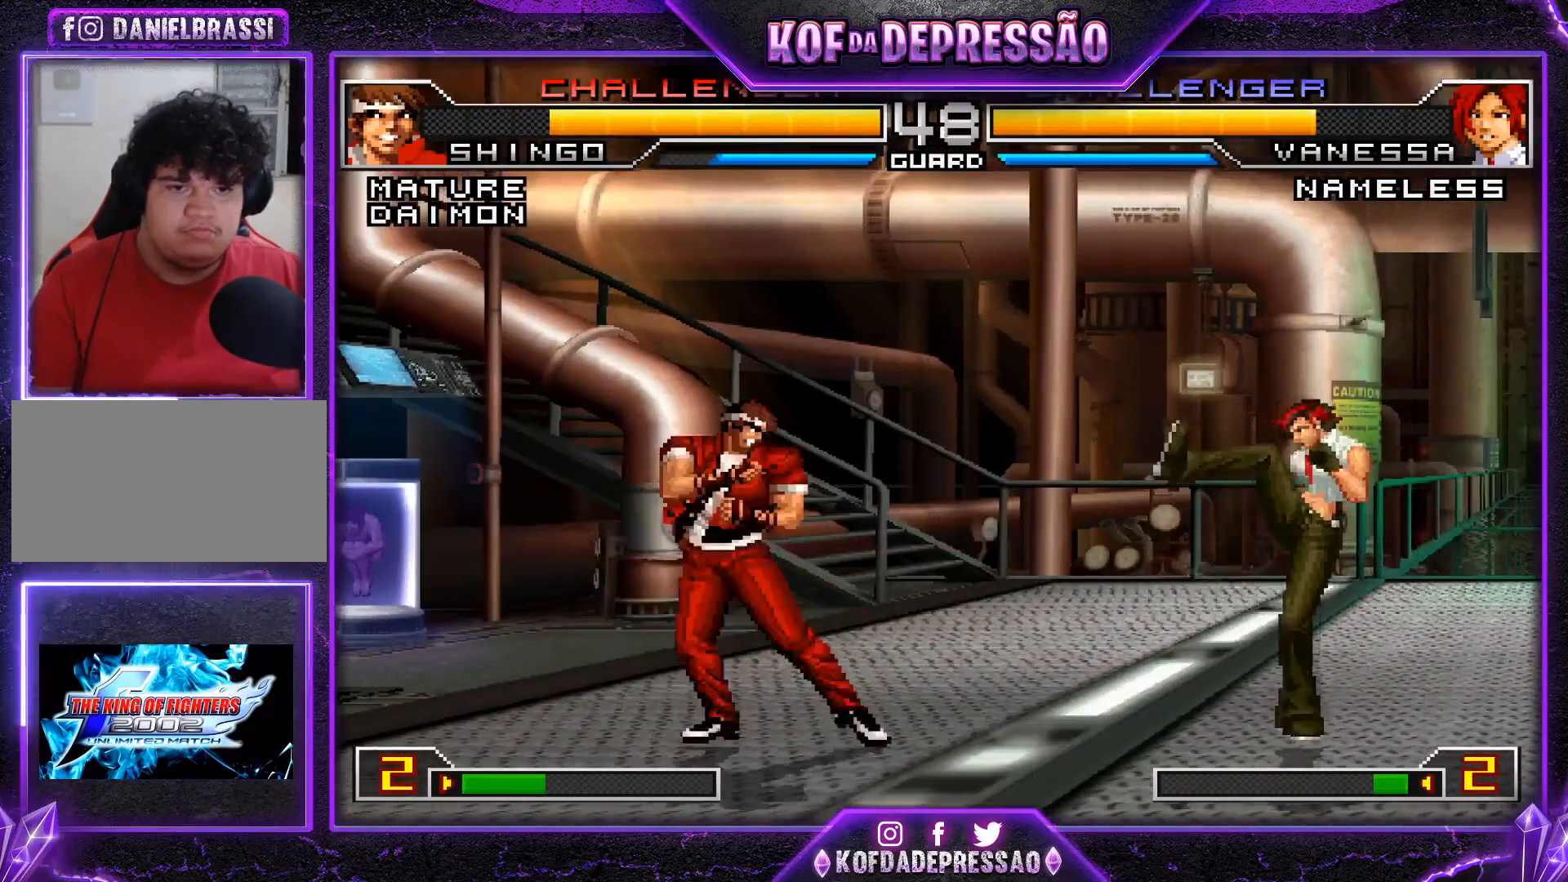
{"buttons": [], "left_stick": "left", "events": [[16, "SQUARE", "down"], [16, "TRIANGLE", "down"], [133, "SQUARE", "up"], [133, "TRIANGLE", "up"]]}
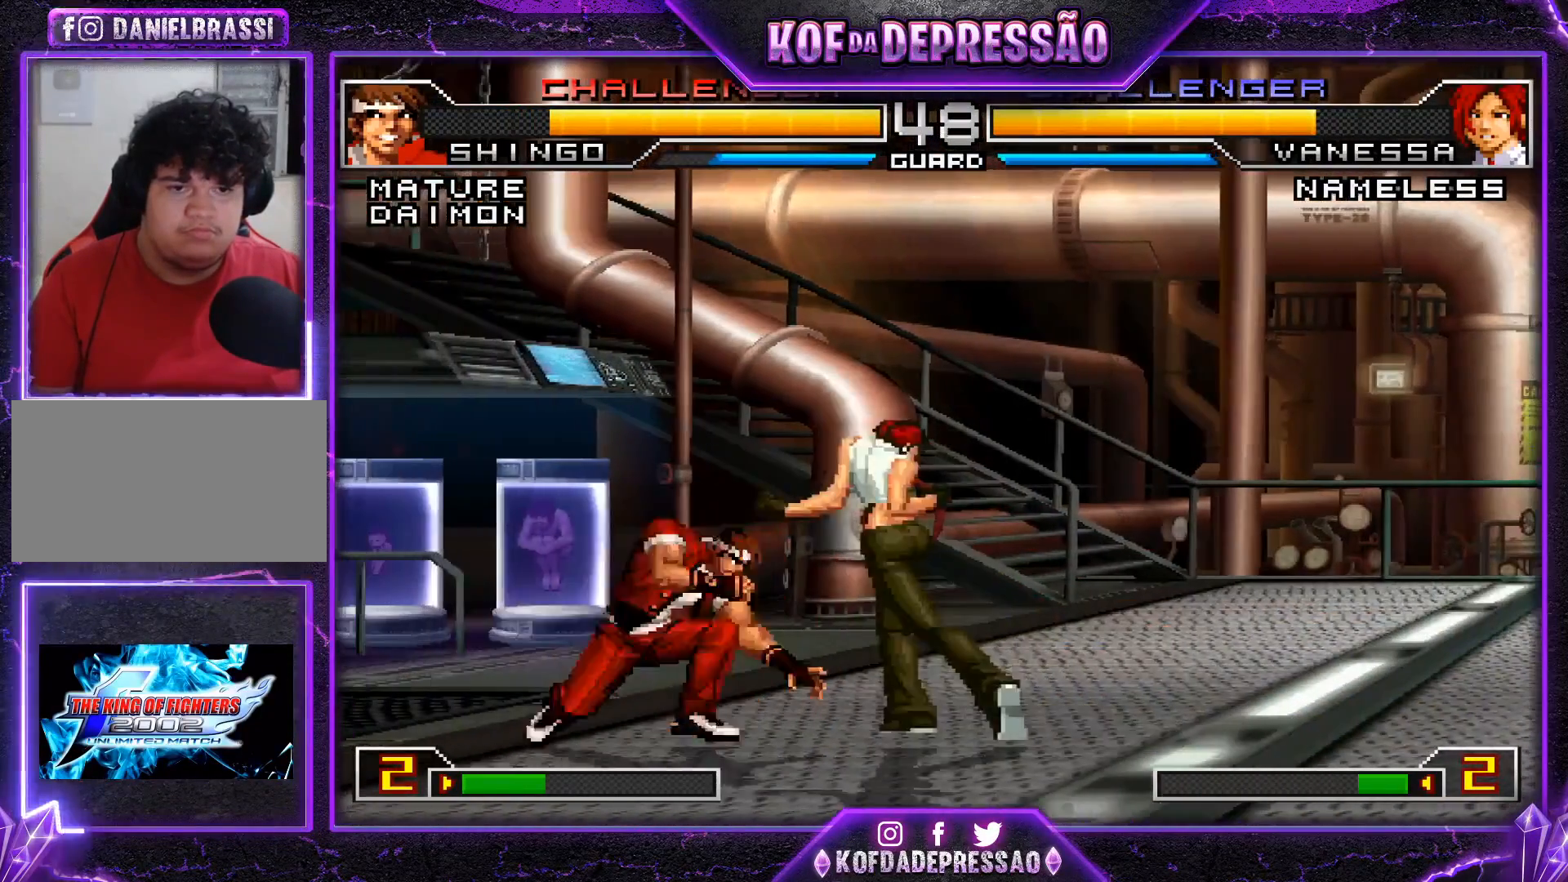
{"buttons": [], "left_stick": "down-left", "events": [[100, "left_stick", "center"], [167, "left_stick", "down-right"], [350, "left_stick", "down-left"]]}
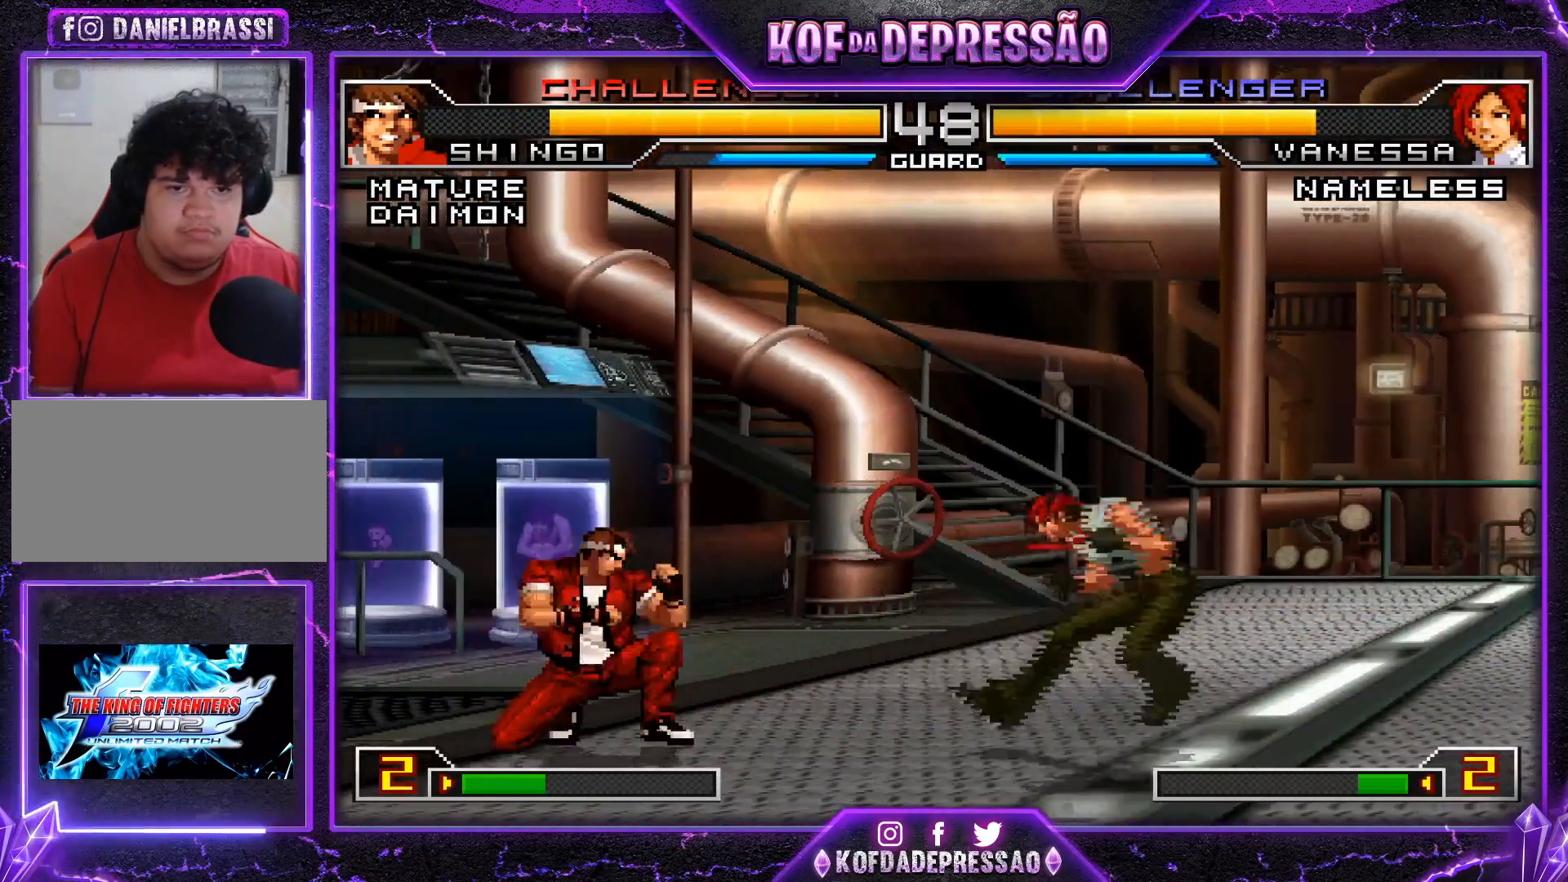
{"buttons": [], "left_stick": "center", "events": [[150, "left_stick", "center"], [267, "SQUARE", "down"], [267, "TRIANGLE", "down"], [350, "TRIANGLE", "up"], [367, "SQUARE", "up"]]}
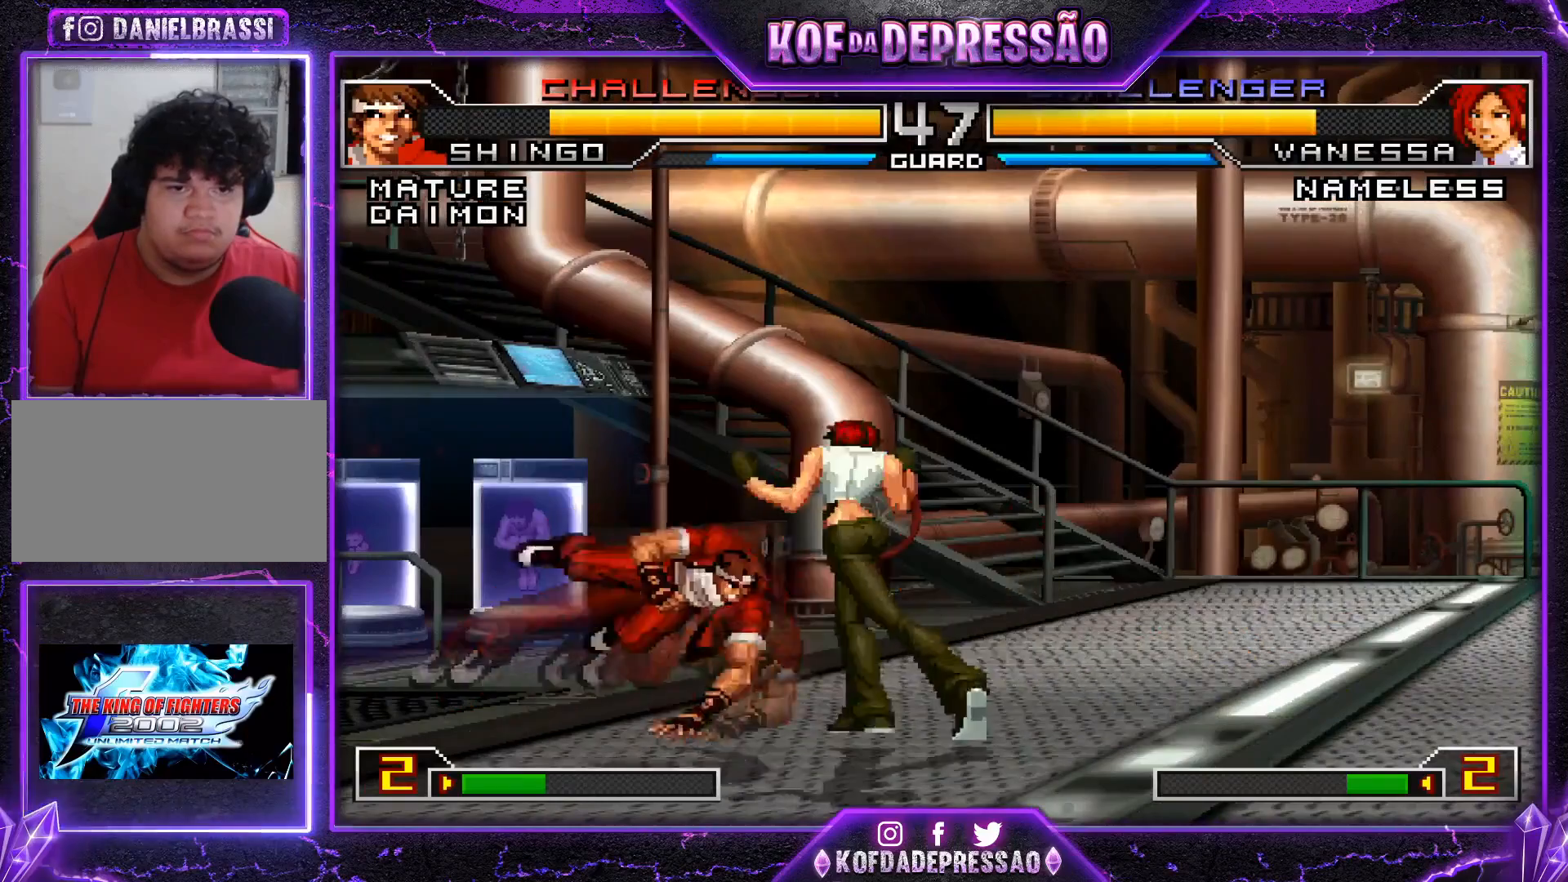
{"buttons": ["TRIANGLE", "R1"], "left_stick": "left", "events": [[167, "left_stick", "left"], [234, "left_stick", "center"], [284, "left_stick", "left"], [367, "R1", "down"], [417, "R1", "up"], [501, "R1", "down"], [501, "TRIANGLE", "down"]]}
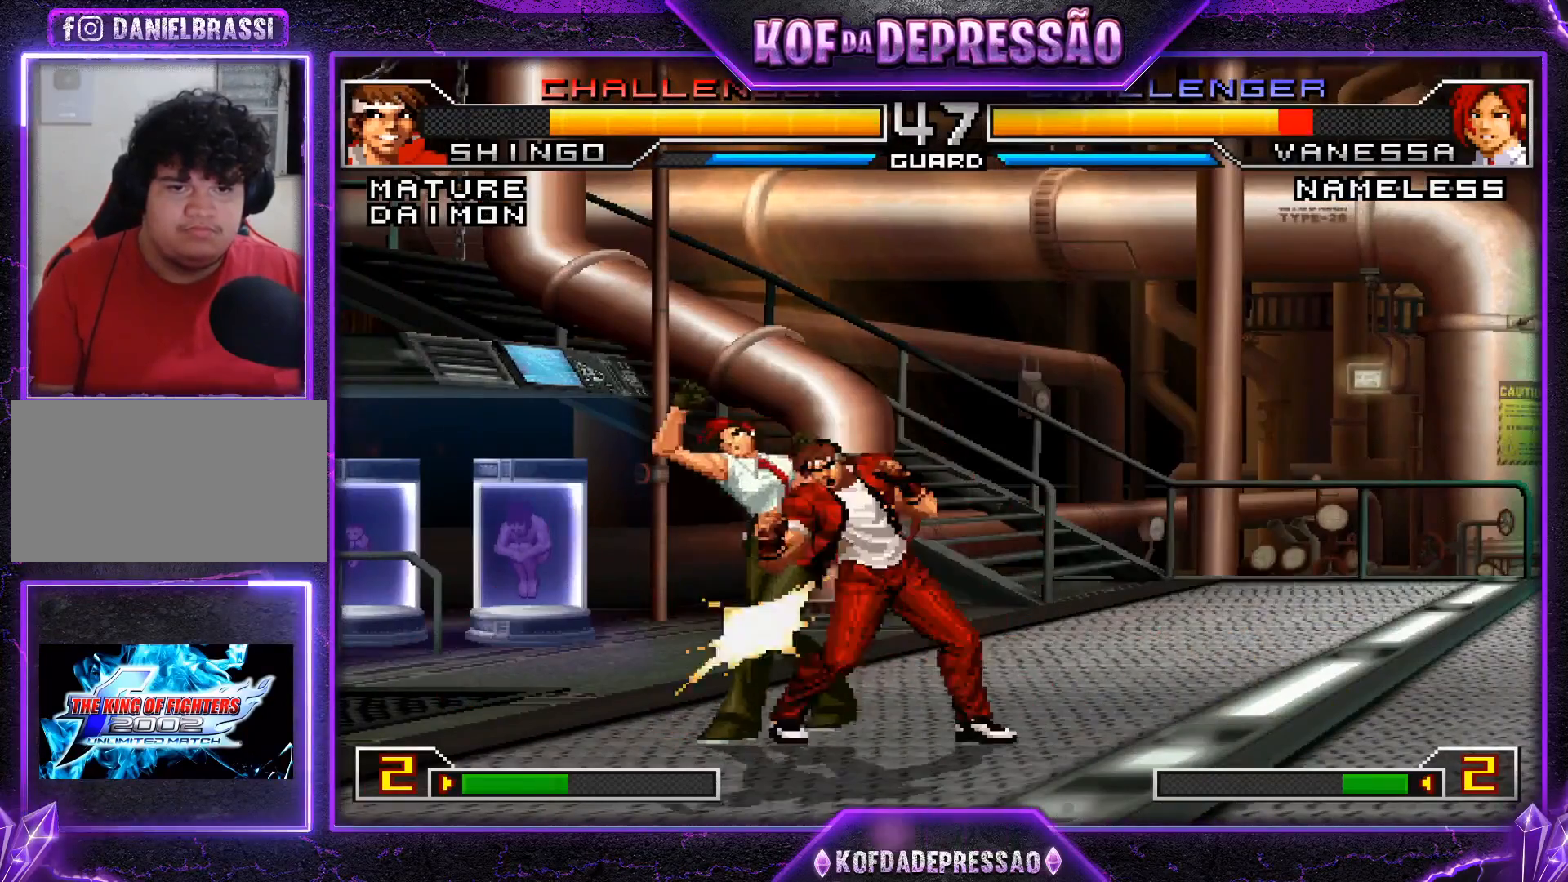
{"buttons": ["TRIANGLE"], "left_stick": "left", "events": [[66, "R1", "up"], [66, "TRIANGLE", "up"], [100, "left_stick", "center"], [166, "left_stick", "left"], [317, "R1", "down"], [383, "R1", "up"], [500, "TRIANGLE", "down"]]}
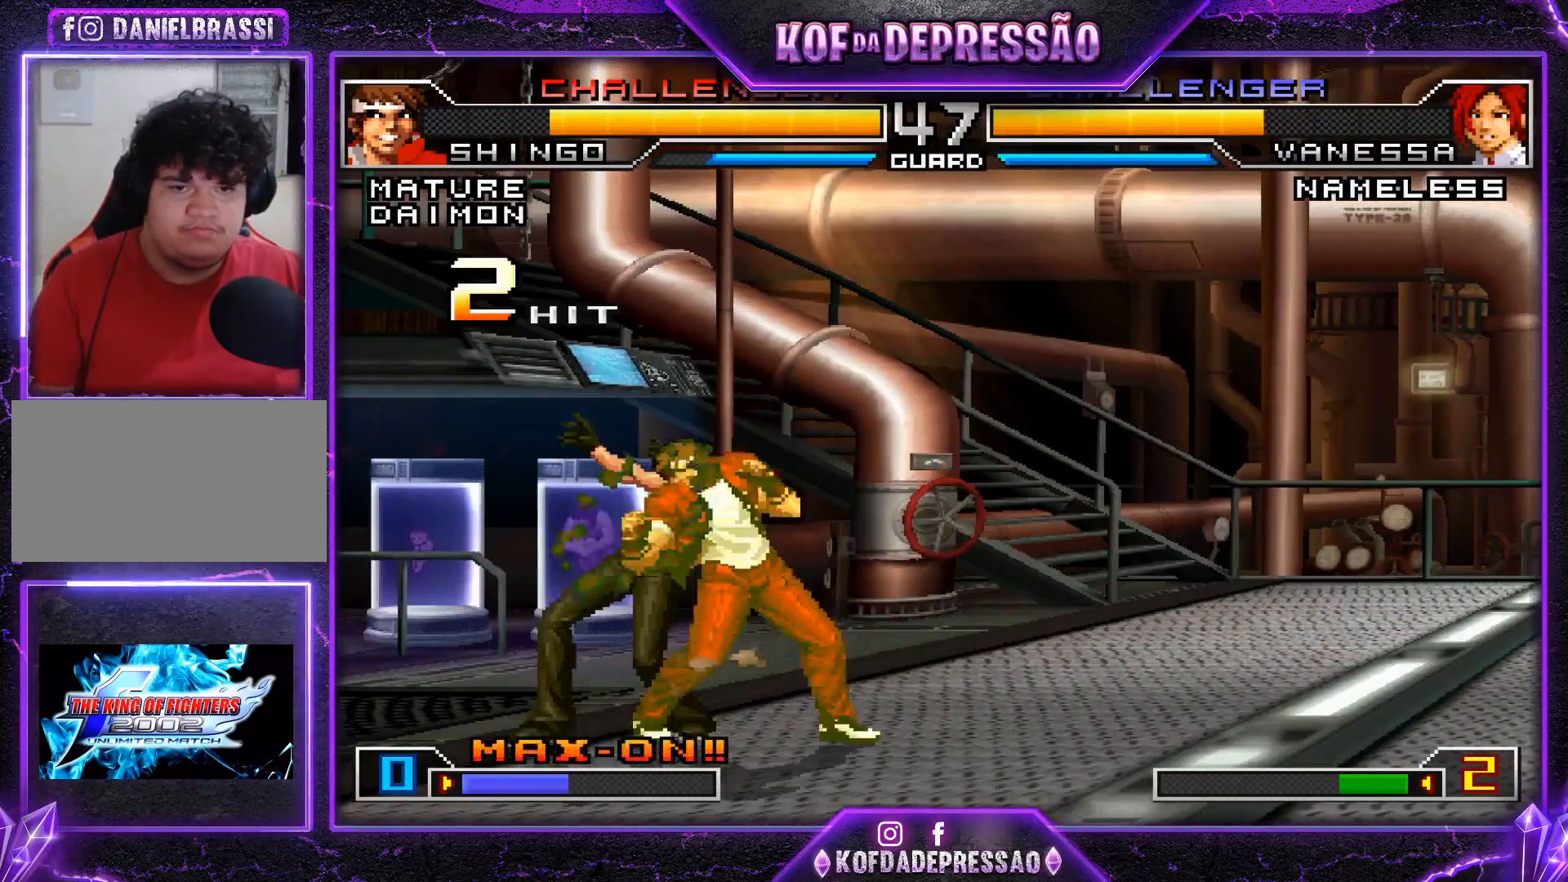
{"buttons": [], "left_stick": "right", "events": [[117, "TRIANGLE", "up"], [217, "left_stick", "down"], [350, "left_stick", "right"], [400, "TRIANGLE", "down"], [501, "TRIANGLE", "up"]]}
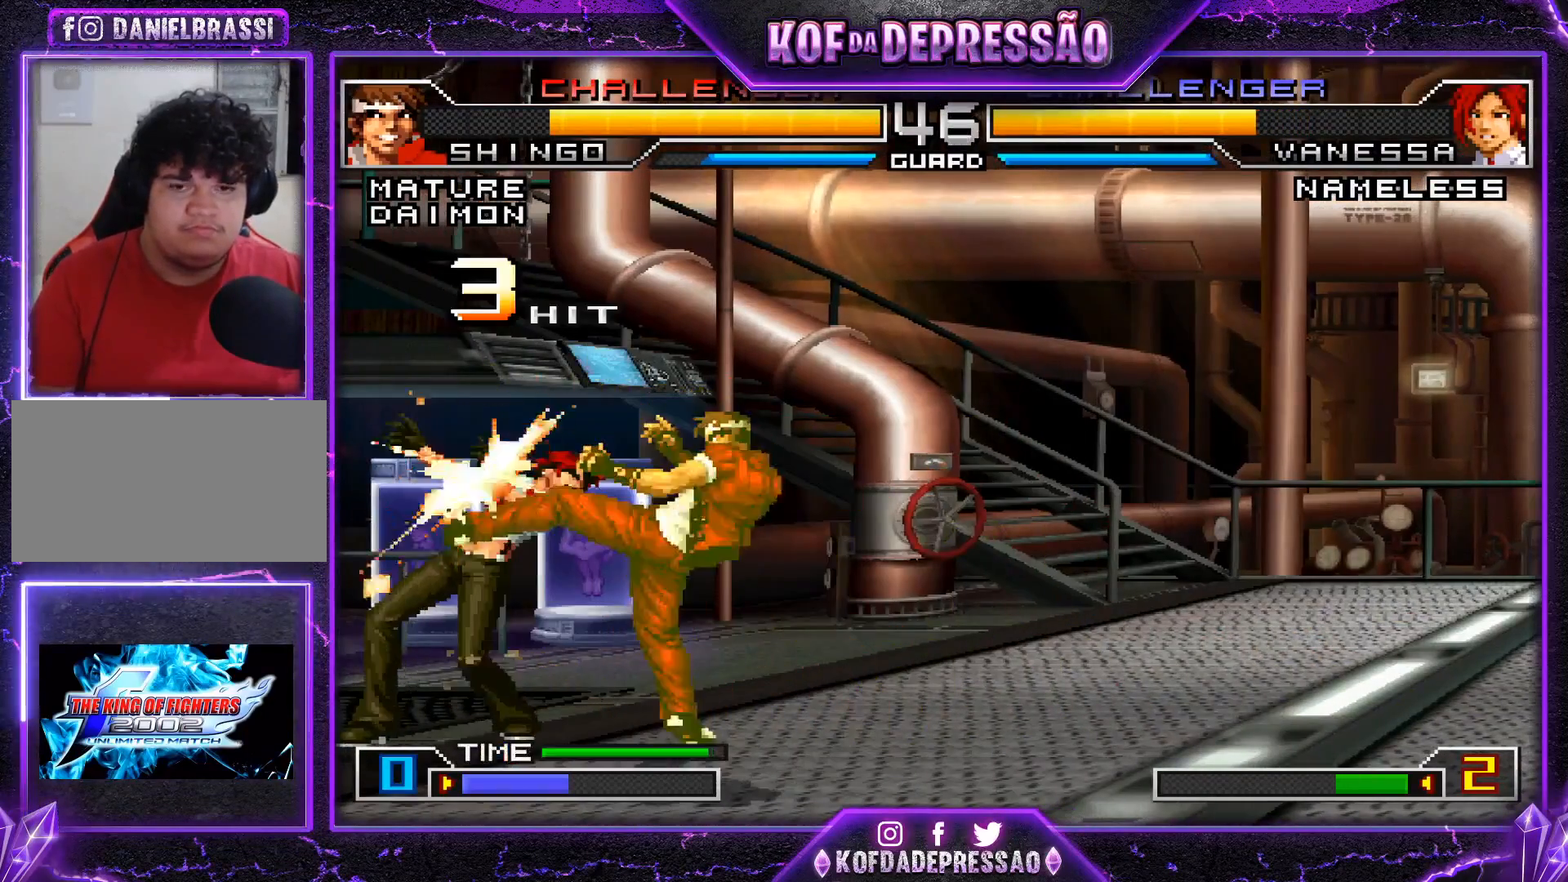
{"buttons": [], "left_stick": "center", "events": [[166, "left_stick", "down"], [300, "left_stick", "left"], [367, "SQUARE", "down"], [433, "left_stick", "center"], [450, "SQUARE", "up"]]}
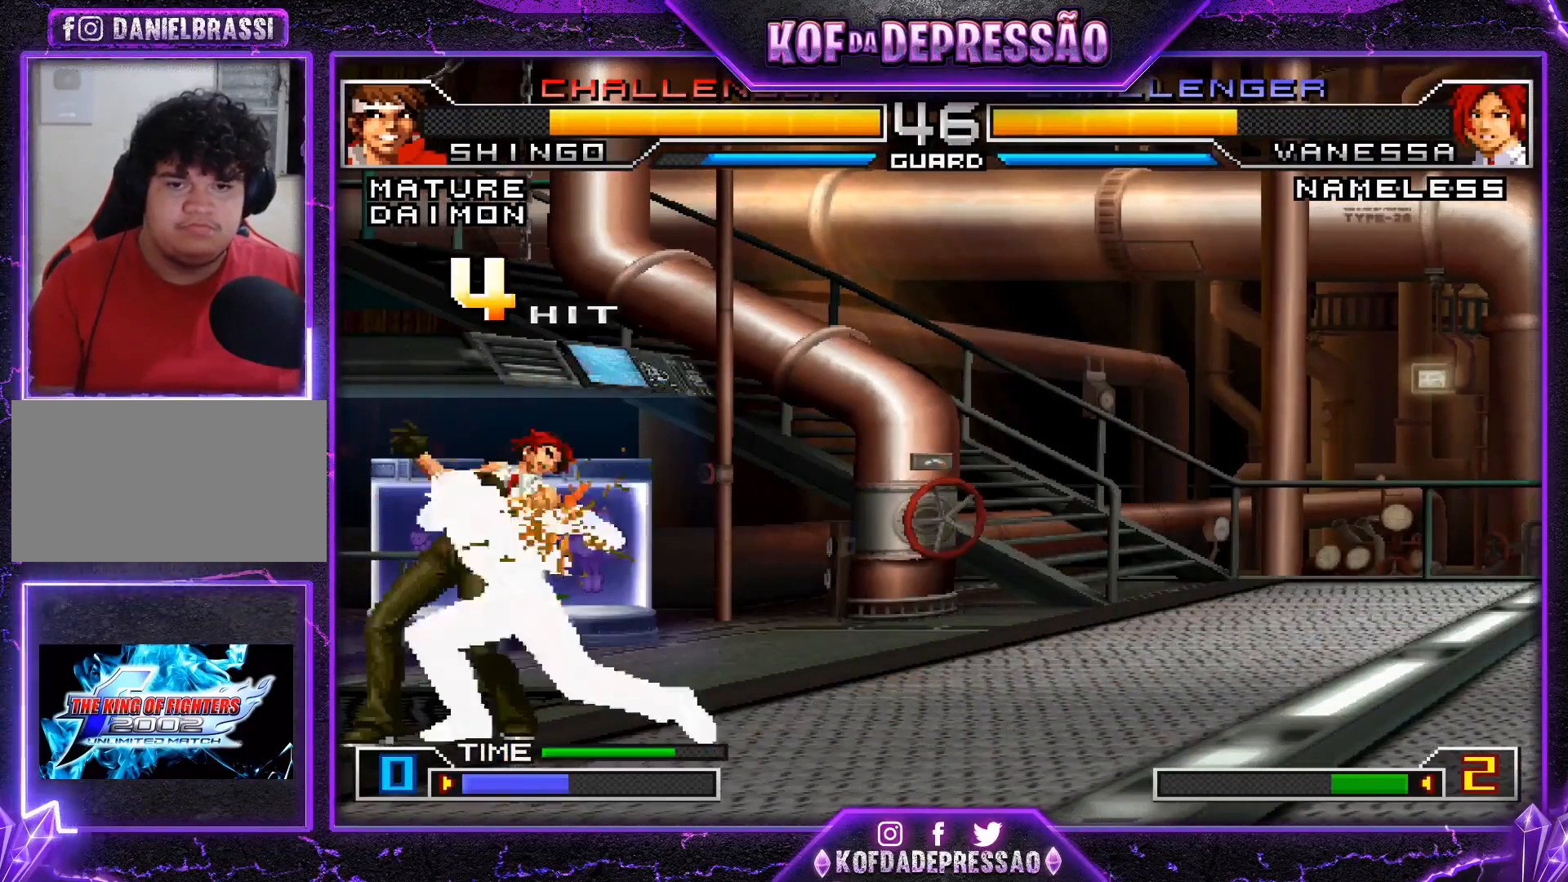
{"buttons": [], "left_stick": "right", "events": [[50, "left_stick", "left"], [117, "left_stick", "down"], [184, "left_stick", "left"], [200, "CROSS", "down"], [267, "CROSS", "up"], [267, "left_stick", "center"], [484, "left_stick", "right"]]}
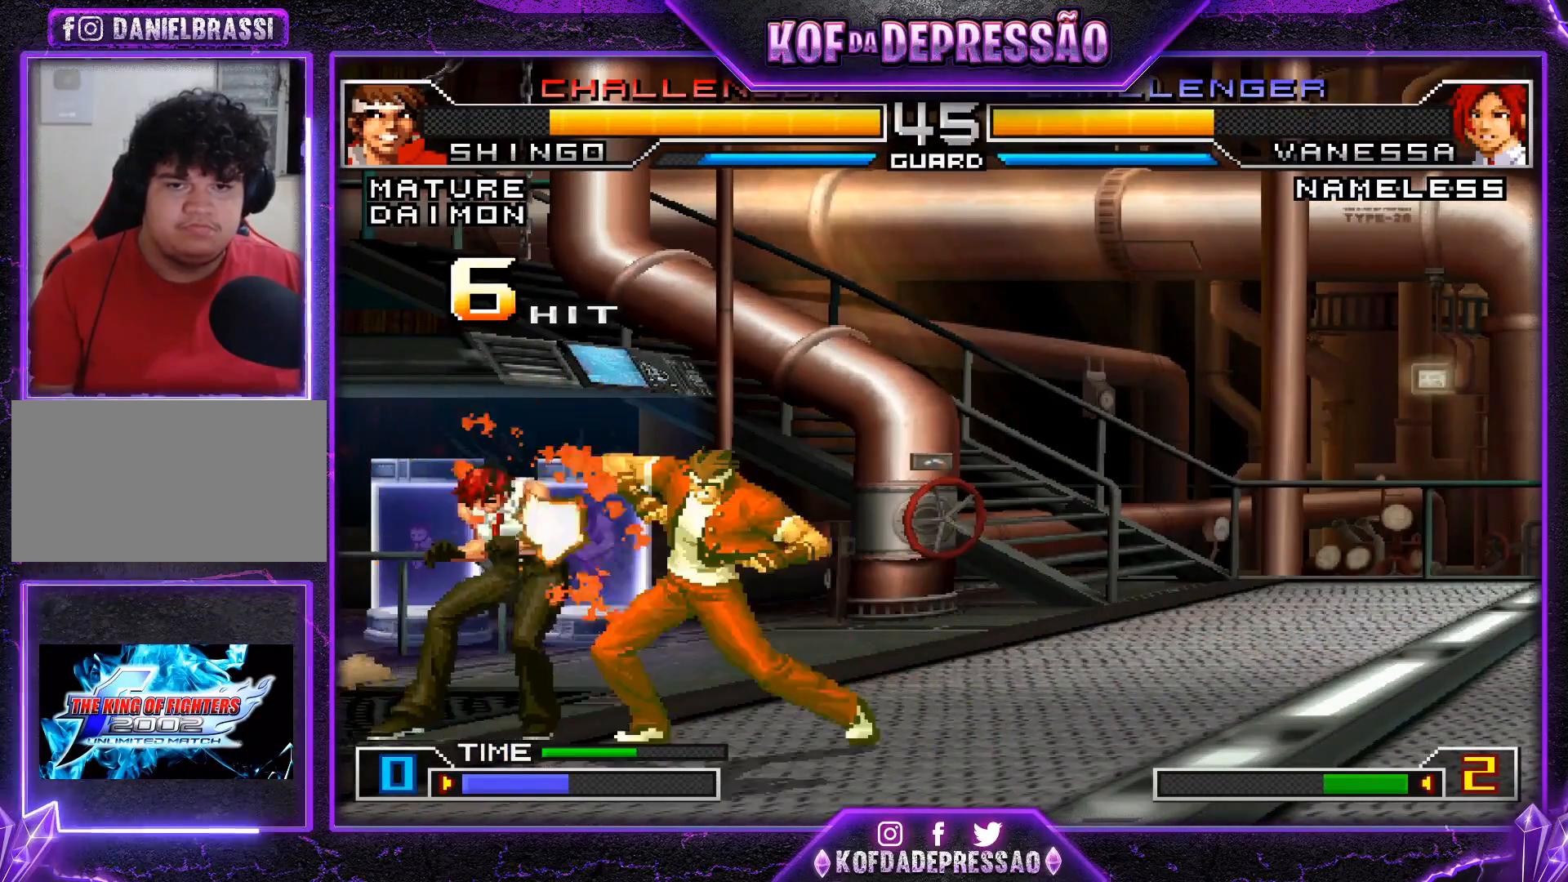
{"buttons": [], "left_stick": "down", "events": [[50, "left_stick", "down"], [133, "left_stick", "left"], [166, "SQUARE", "down"], [250, "left_stick", "center"], [267, "SQUARE", "up"], [400, "left_stick", "left"], [483, "left_stick", "down"]]}
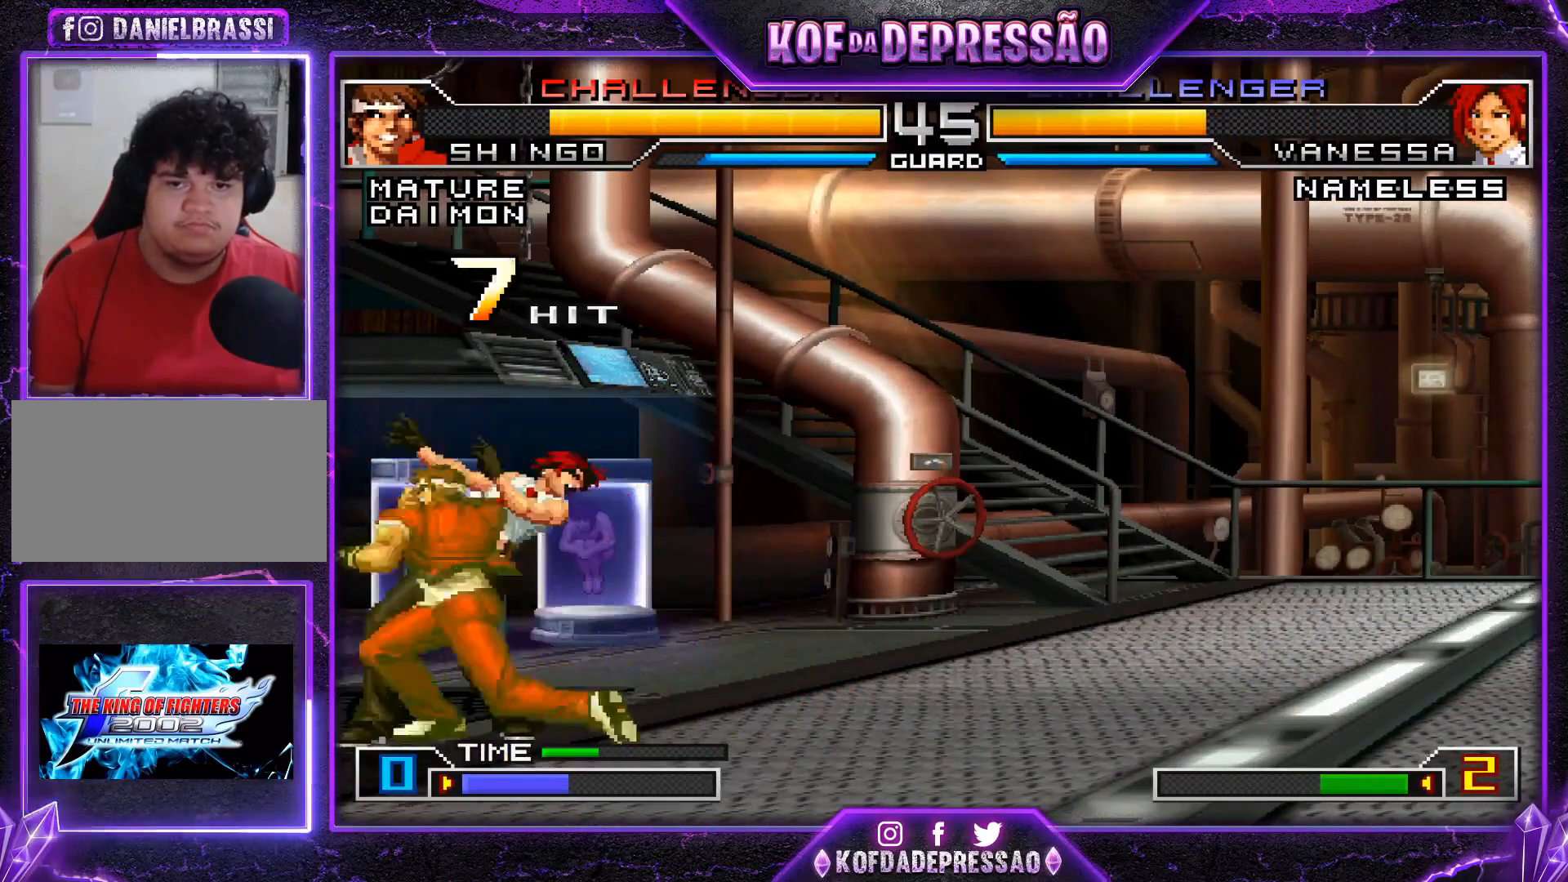
{"buttons": [], "left_stick": "right", "events": [[50, "left_stick", "left"], [83, "CROSS", "down"], [167, "CROSS", "up"], [167, "left_stick", "center"], [234, "left_stick", "right"], [300, "left_stick", "down"], [367, "left_stick", "left"], [417, "left_stick", "center"], [467, "left_stick", "right"]]}
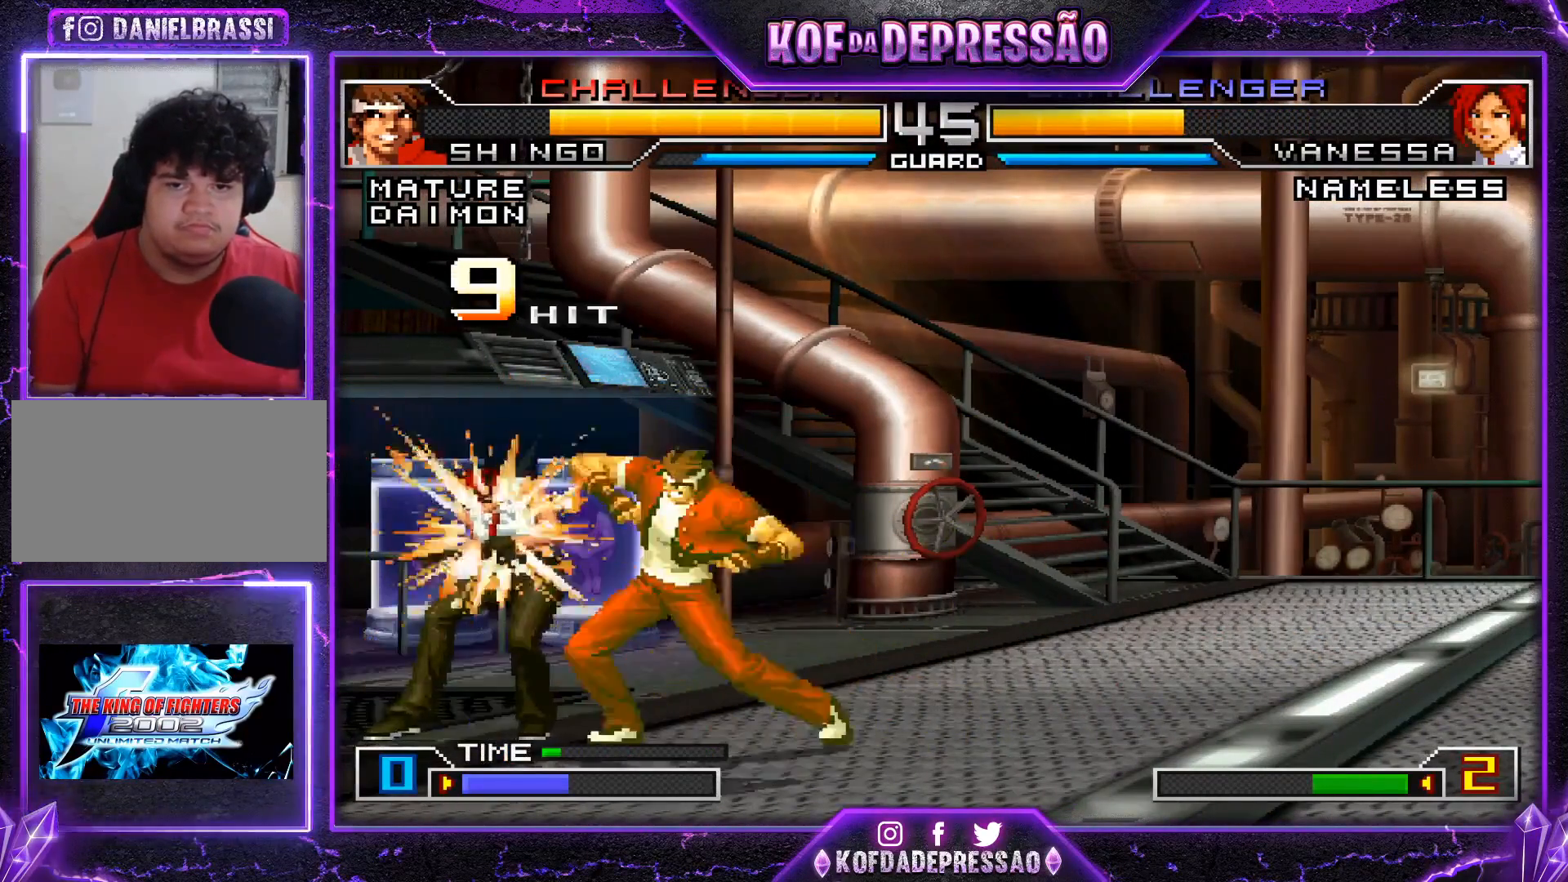
{"buttons": [], "left_stick": "center", "events": [[16, "left_stick", "down"], [100, "left_stick", "left"], [150, "L1", "down"], [150, "R1", "down"], [166, "L1", "up"], [200, "left_stick", "center"], [233, "R1", "up"]]}
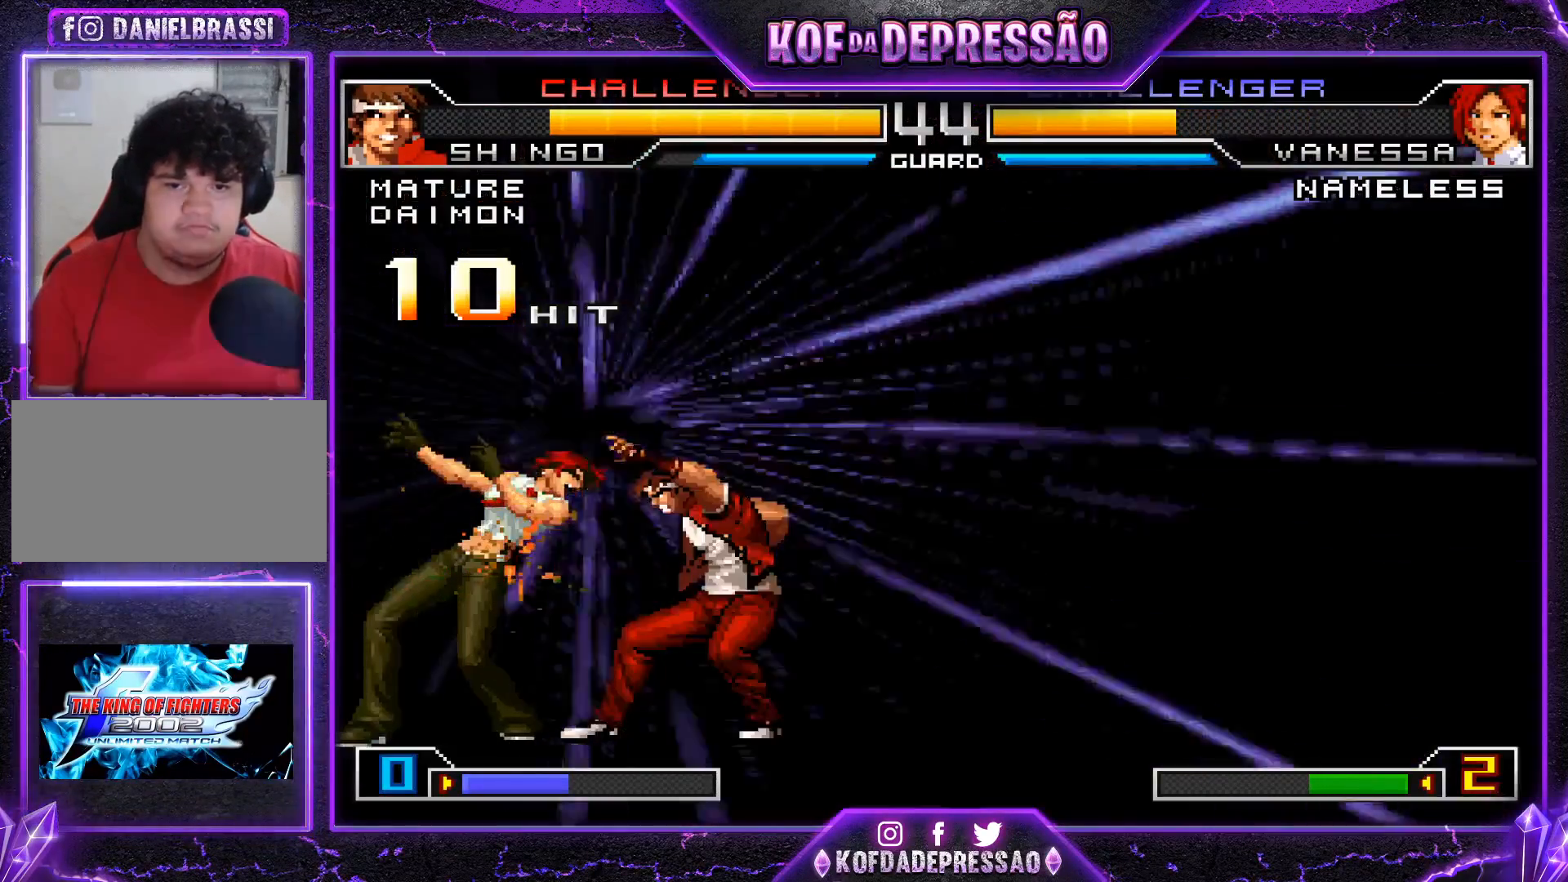
{"buttons": [], "left_stick": "center", "events": []}
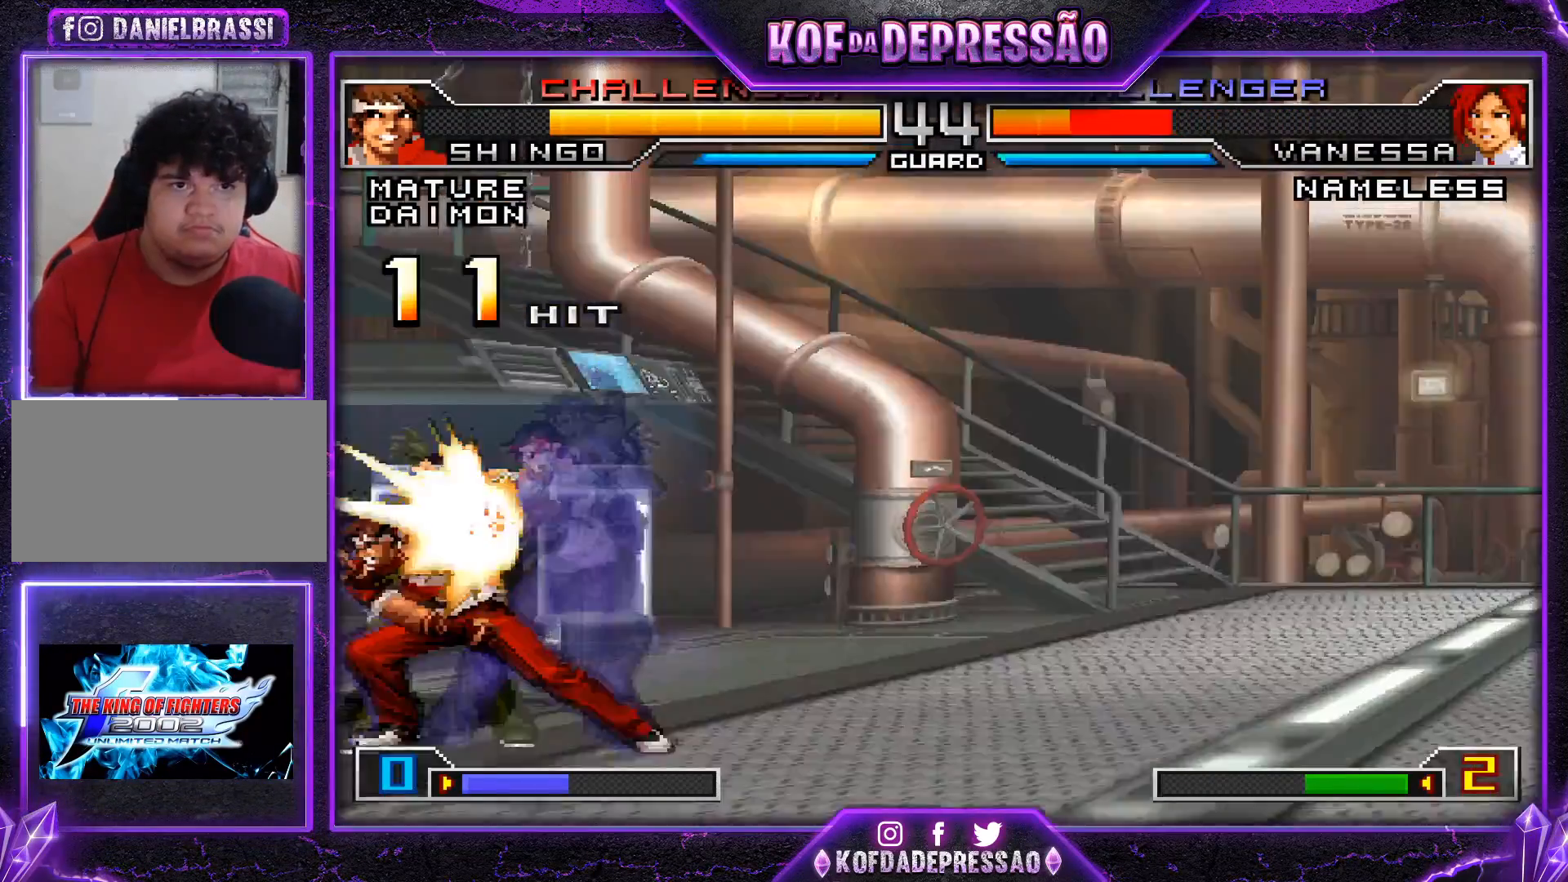
{"buttons": [], "left_stick": "center", "events": []}
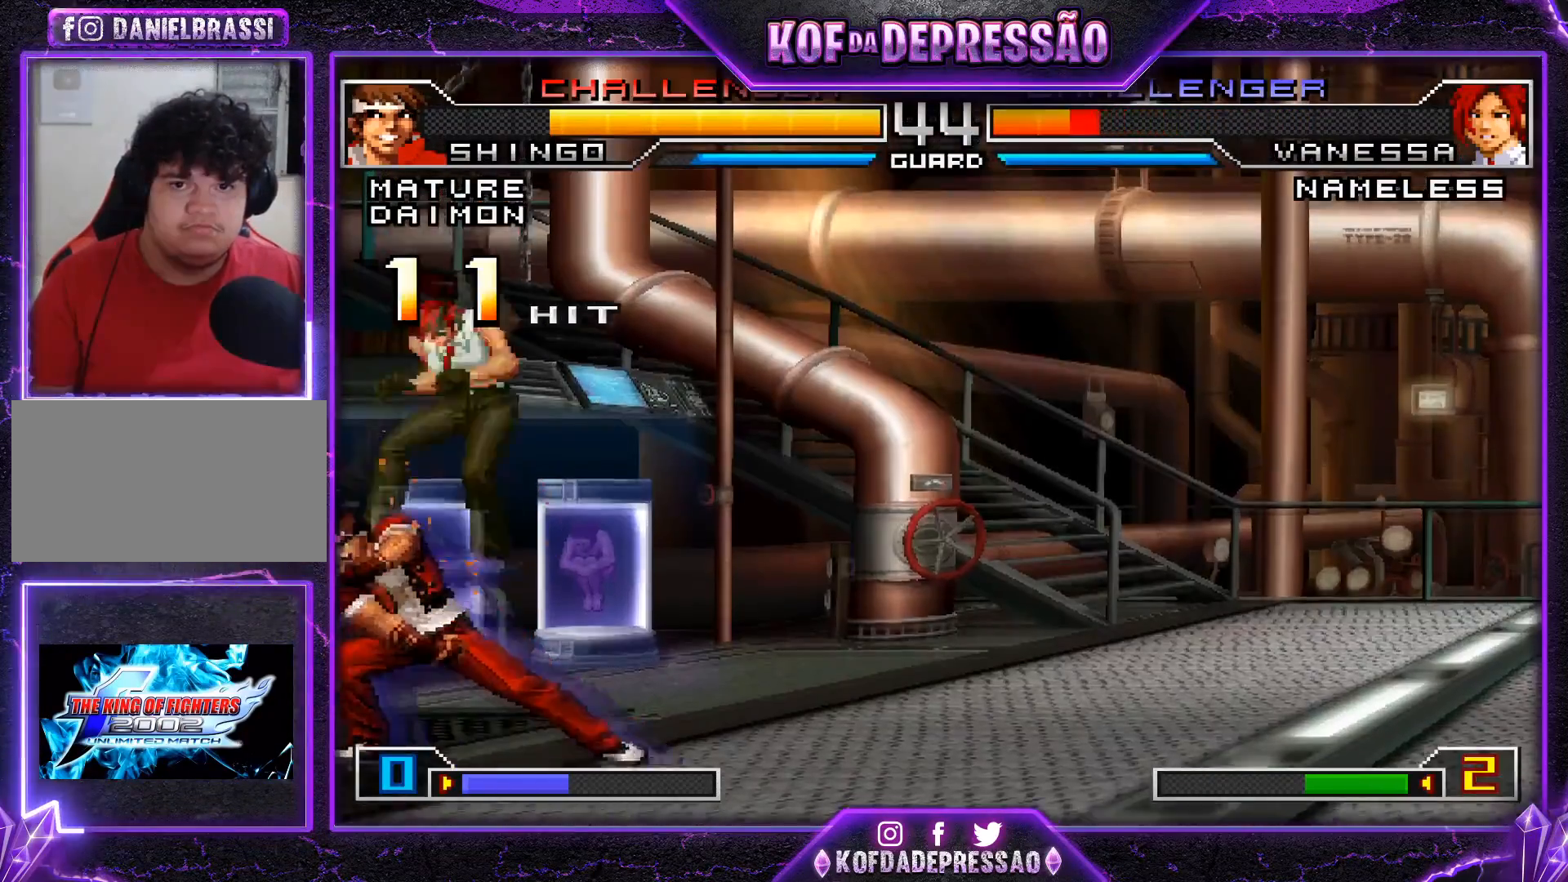
{"buttons": ["CROSS"], "left_stick": "center", "events": [[267, "left_stick", "right"], [334, "left_stick", "down"], [417, "left_stick", "right"], [434, "CROSS", "down"], [501, "left_stick", "center"]]}
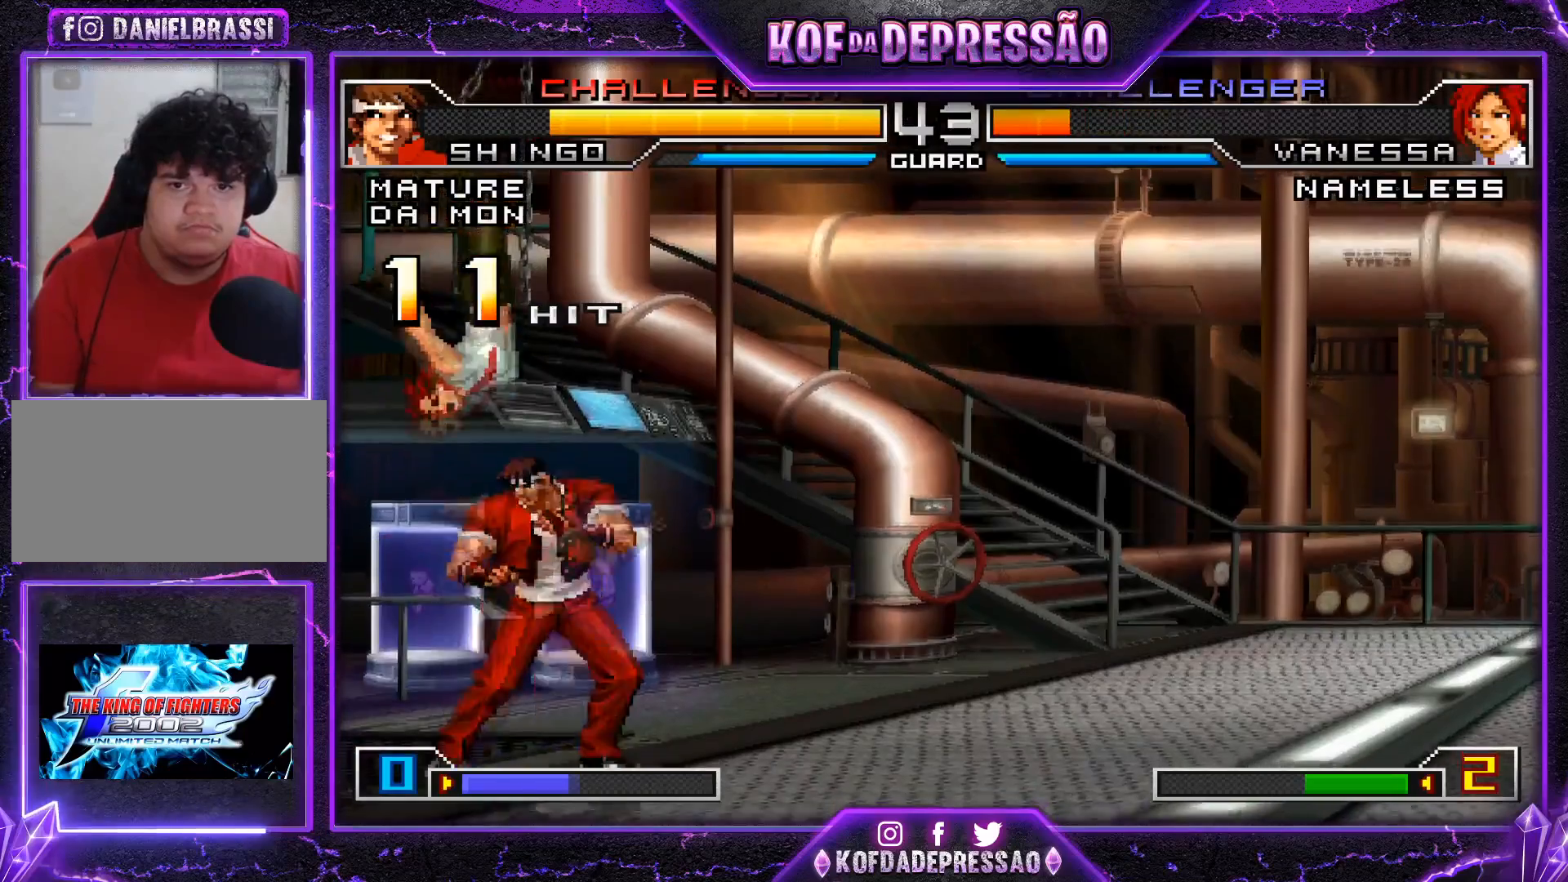
{"buttons": [], "left_stick": "center", "events": [[50, "CROSS", "up"]]}
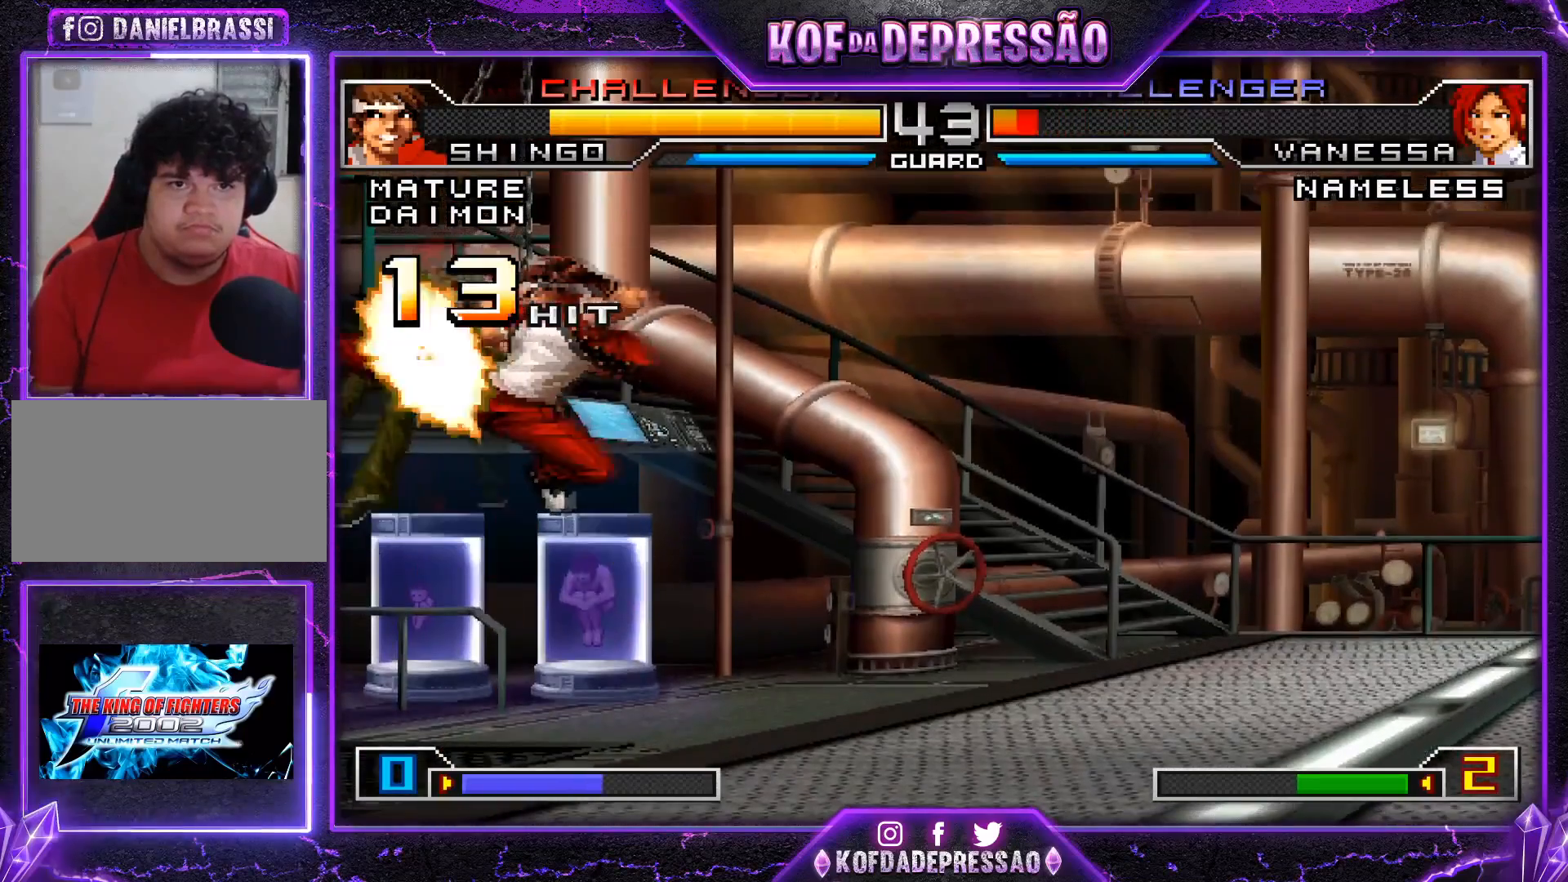
{"buttons": [], "left_stick": "center", "events": []}
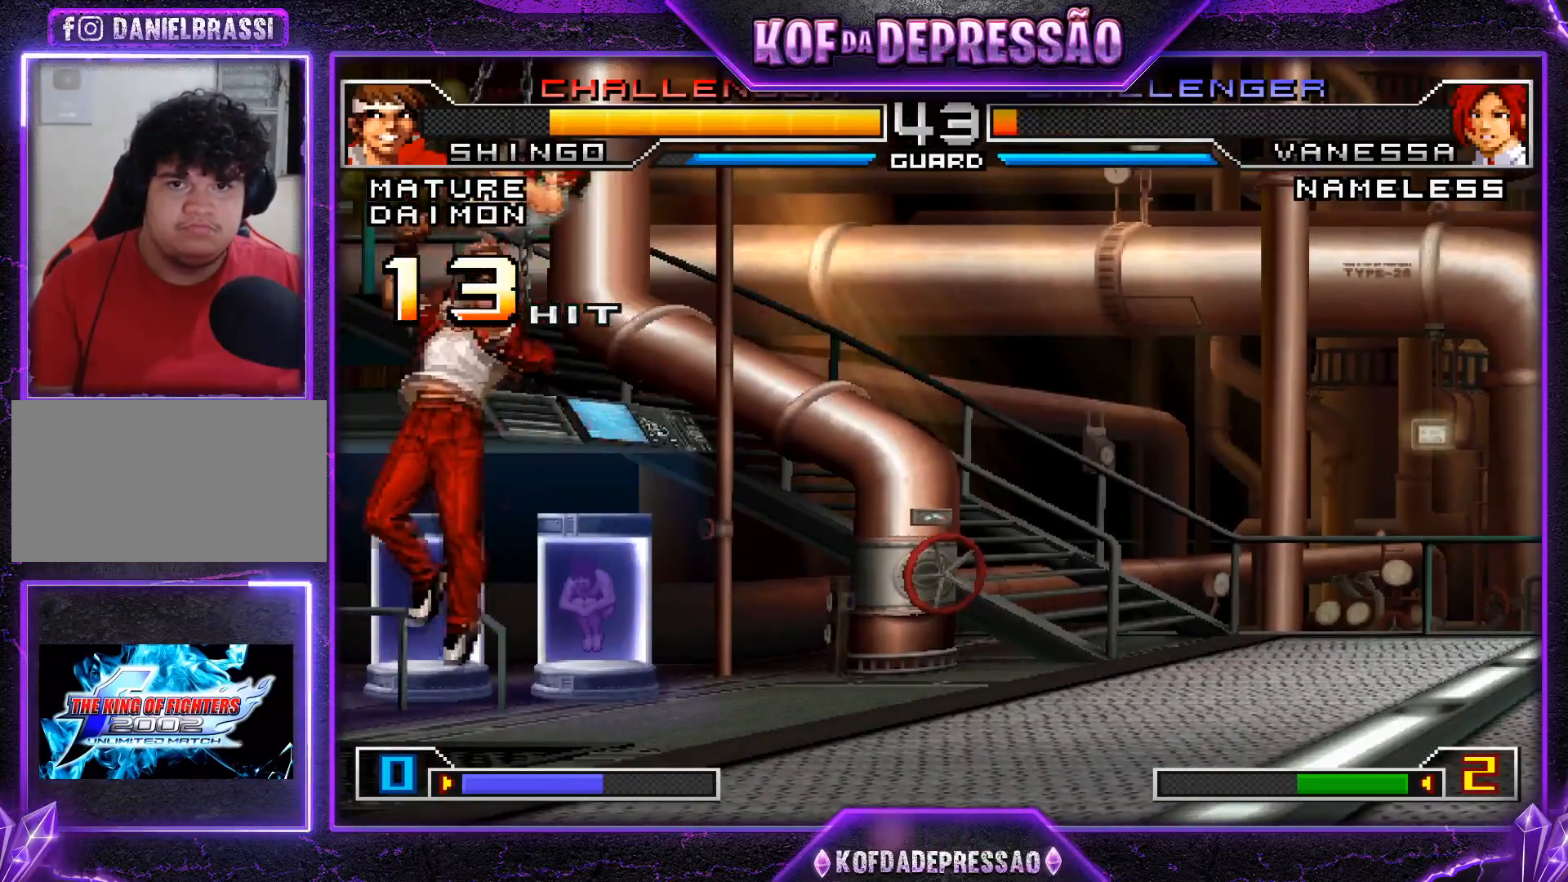
{"buttons": [], "left_stick": "center", "events": [[183, "R1", "down"], [317, "R1", "up"]]}
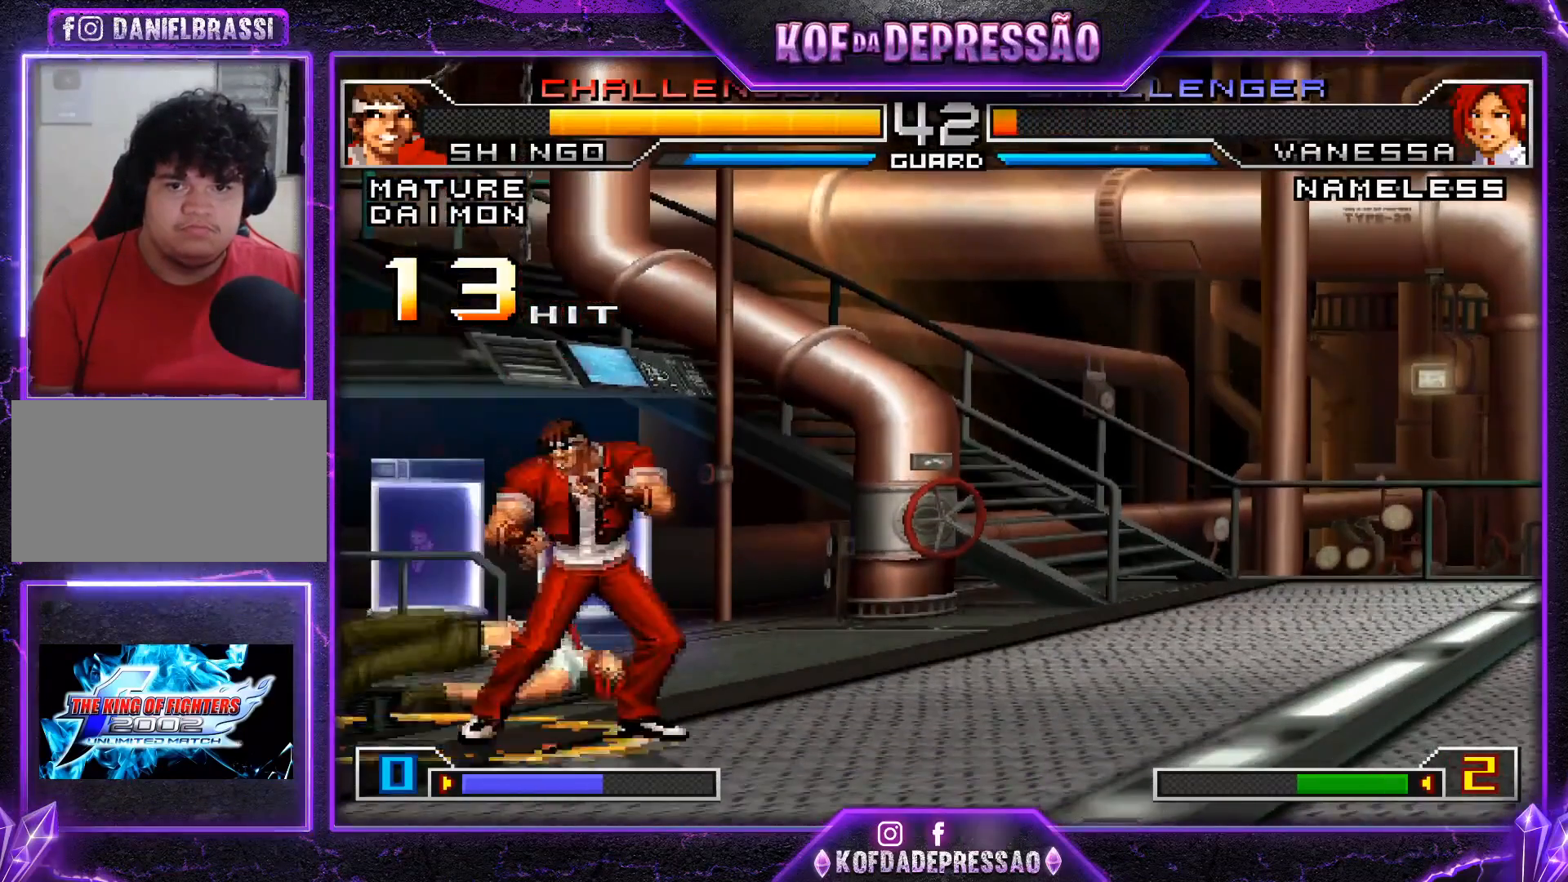
{"buttons": [], "left_stick": "up-left", "events": [[134, "left_stick", "up-left"]]}
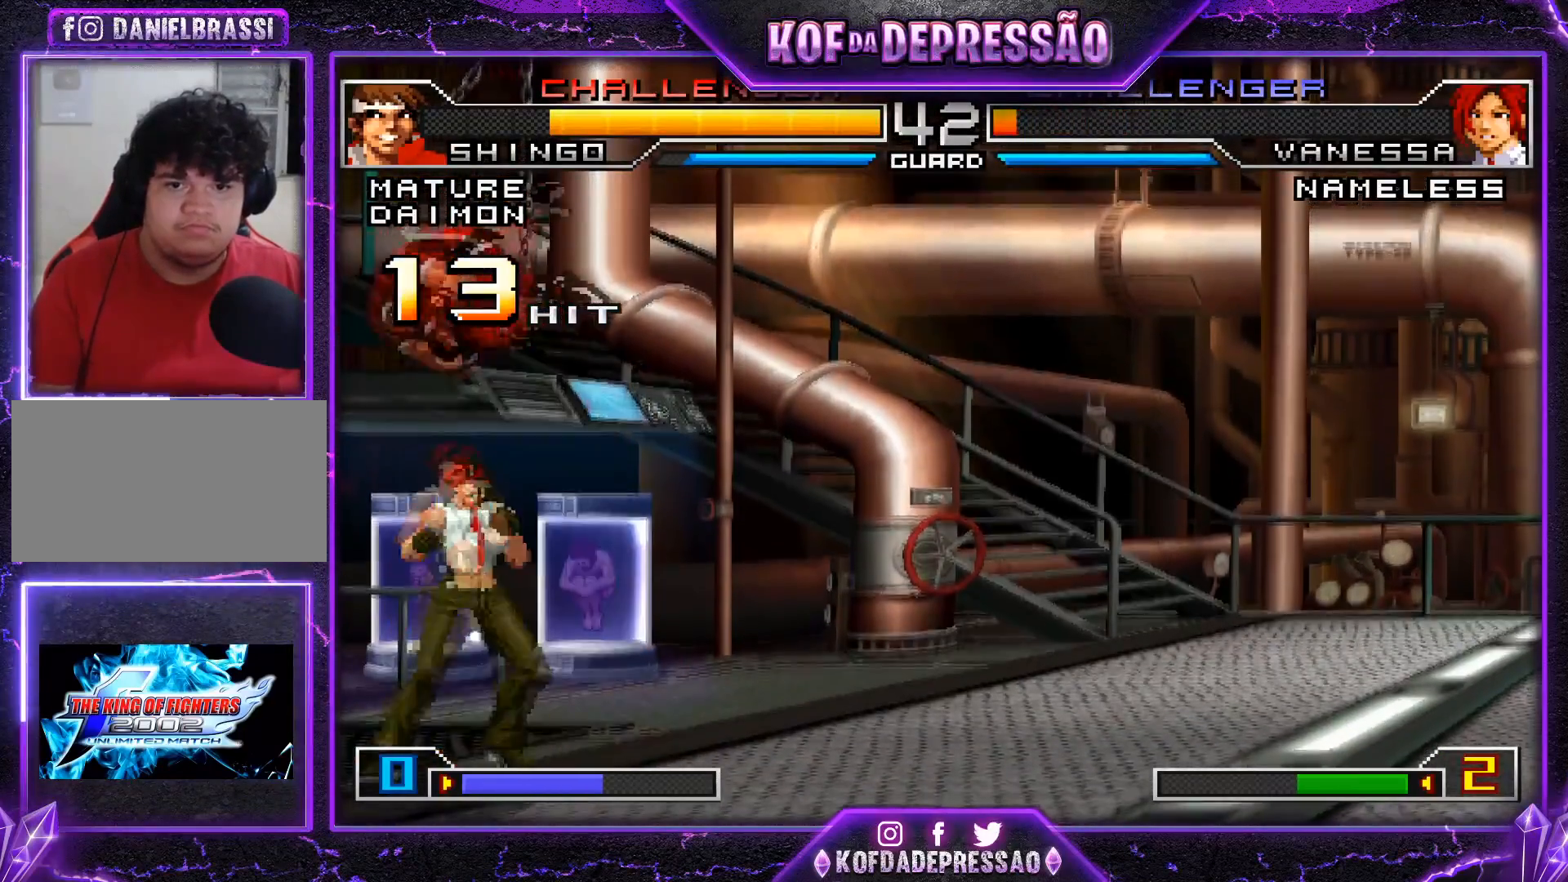
{"buttons": [], "left_stick": "left", "events": [[16, "left_stick", "center"], [100, "TRIANGLE", "down"], [233, "TRIANGLE", "up"], [483, "left_stick", "left"]]}
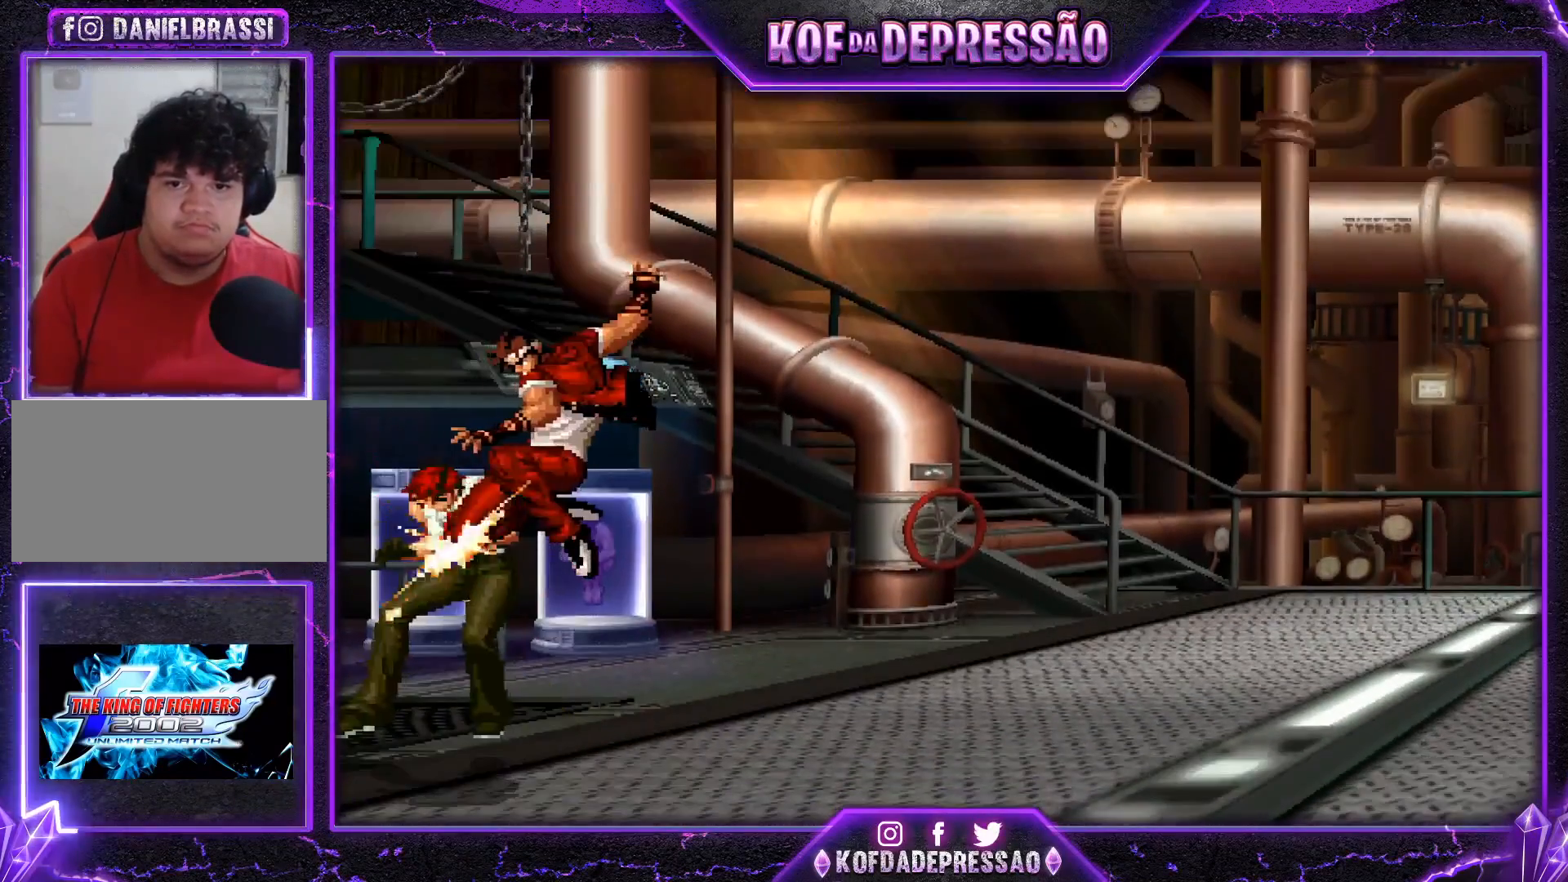
{"buttons": [], "left_stick": "center", "events": [[217, "left_stick", "center"], [267, "R1", "down"], [267, "TRIANGLE", "down"], [284, "SQUARE", "down"], [300, "CROSS", "down"], [350, "R1", "up"], [350, "TRIANGLE", "up"], [367, "SQUARE", "up"], [384, "SQUARE", "down"], [384, "TRIANGLE", "down"], [400, "R1", "down"], [484, "CROSS", "up"], [484, "R1", "up"], [484, "SQUARE", "up"], [484, "TRIANGLE", "up"]]}